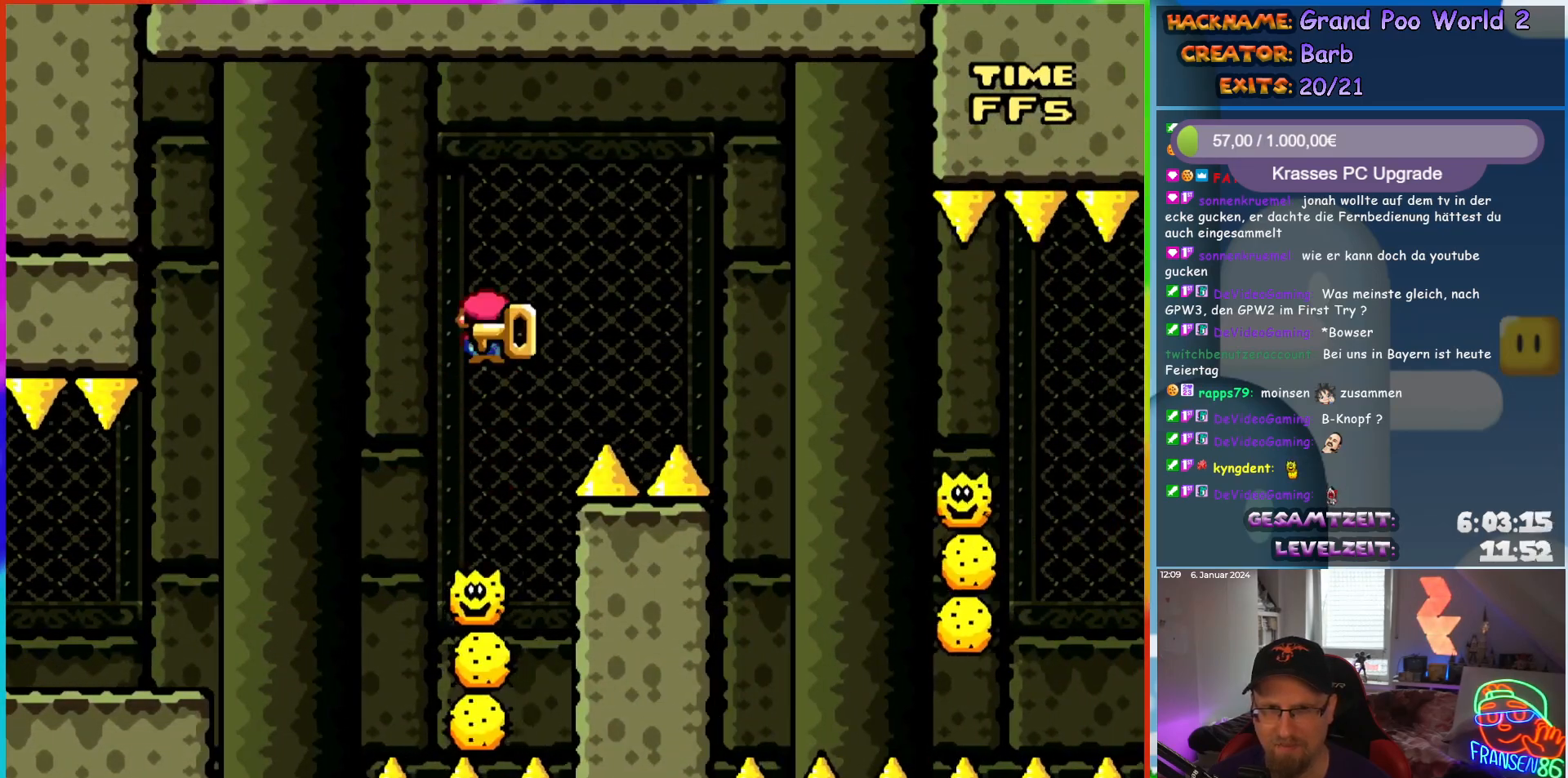
Gameplay with a controller (Nintendo layout); each line is a JSON object with the inputs held at the frame after it. "events" lists button and stick changes between this image and that frame as [ms after this image, input, new state], when the widget could be followed in between. Not read: L1 L3 R3.
{"buttons": ["A", "X", "DPAD_RIGHT"], "events": []}
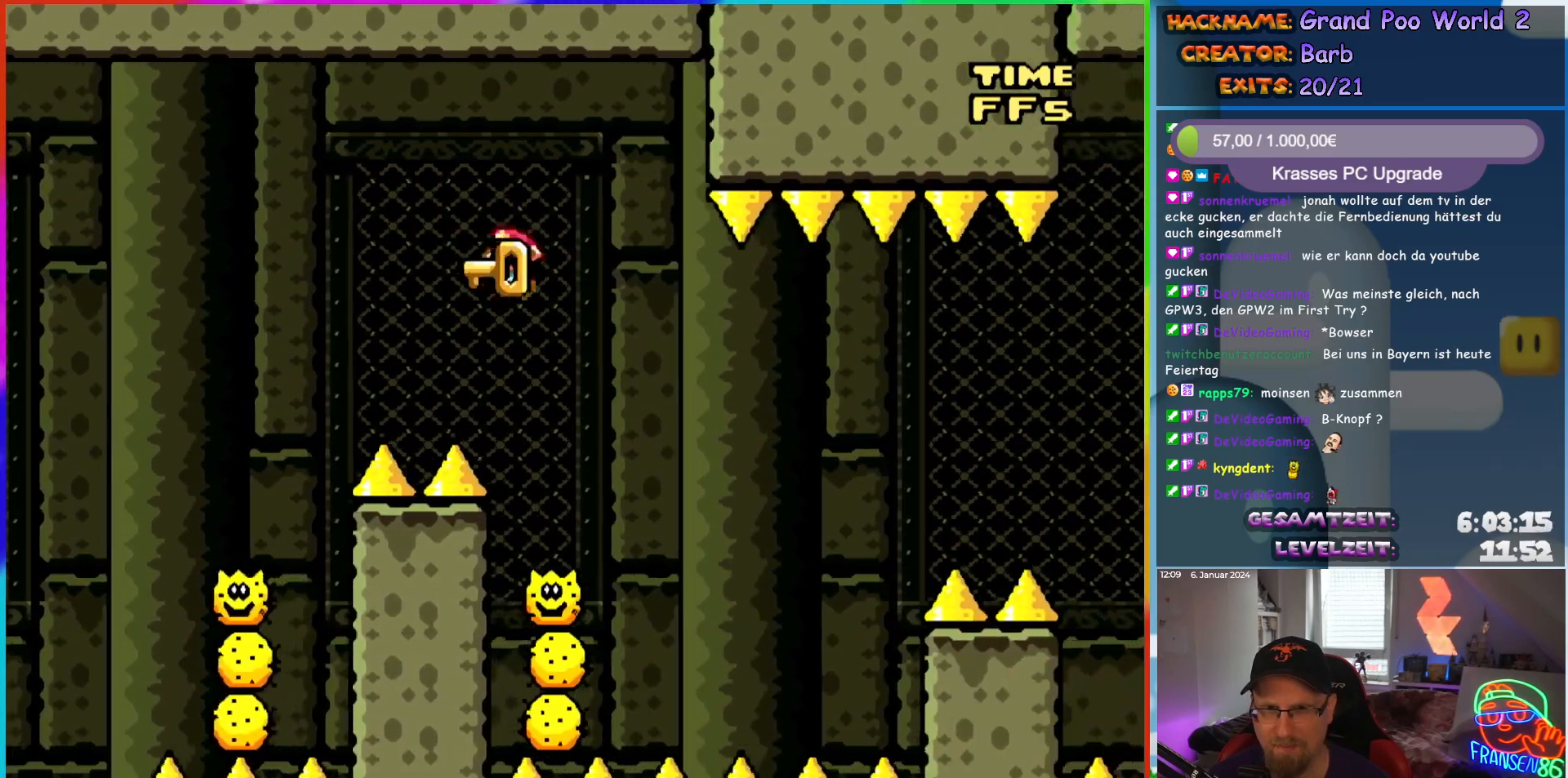
{"buttons": ["X", "DPAD_RIGHT"], "events": [[67, "A", "up"]]}
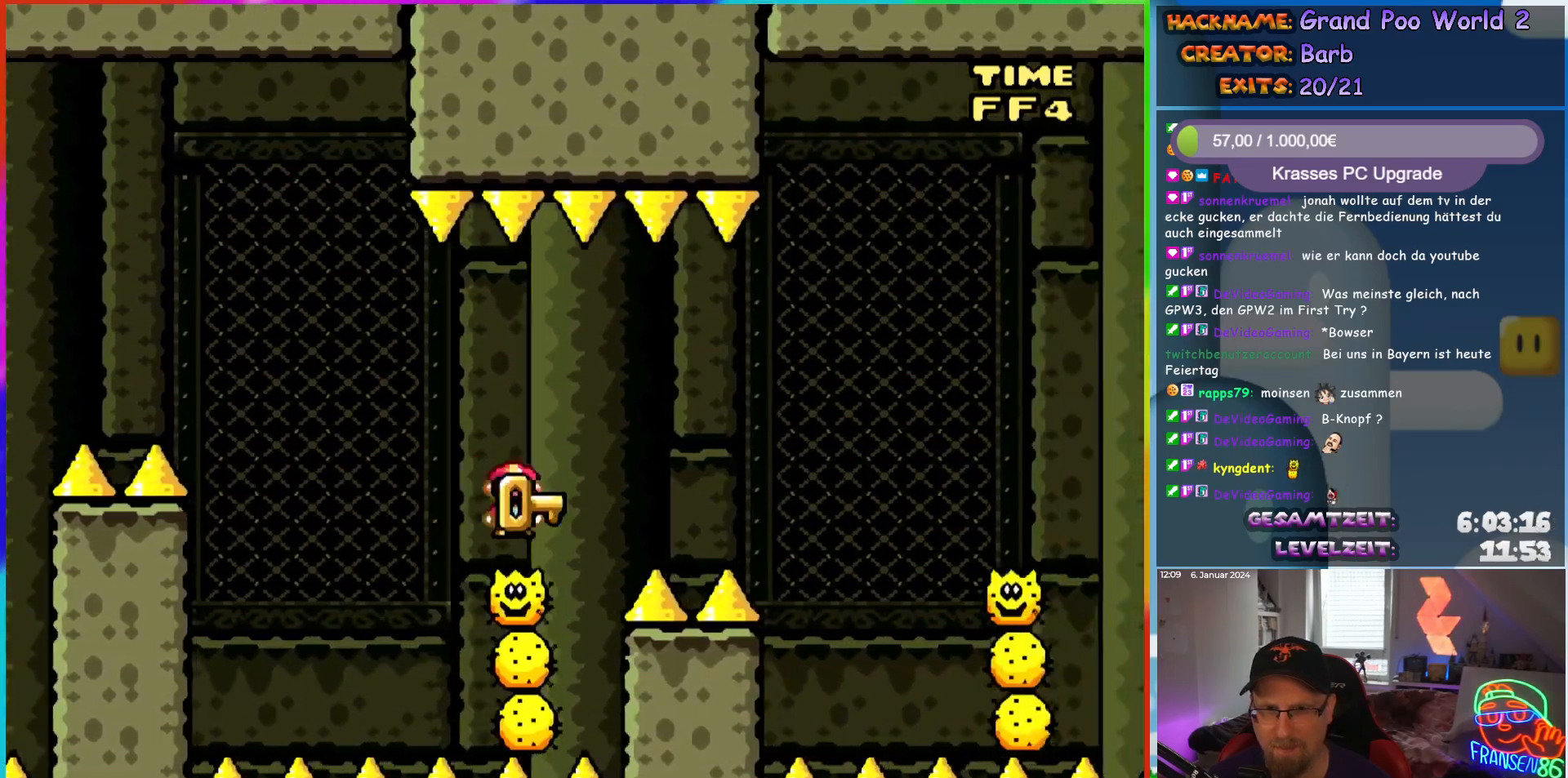
{"buttons": ["X", "DPAD_RIGHT"], "events": [[67, "A", "down"], [183, "A", "up"], [350, "A", "down"], [450, "A", "up"]]}
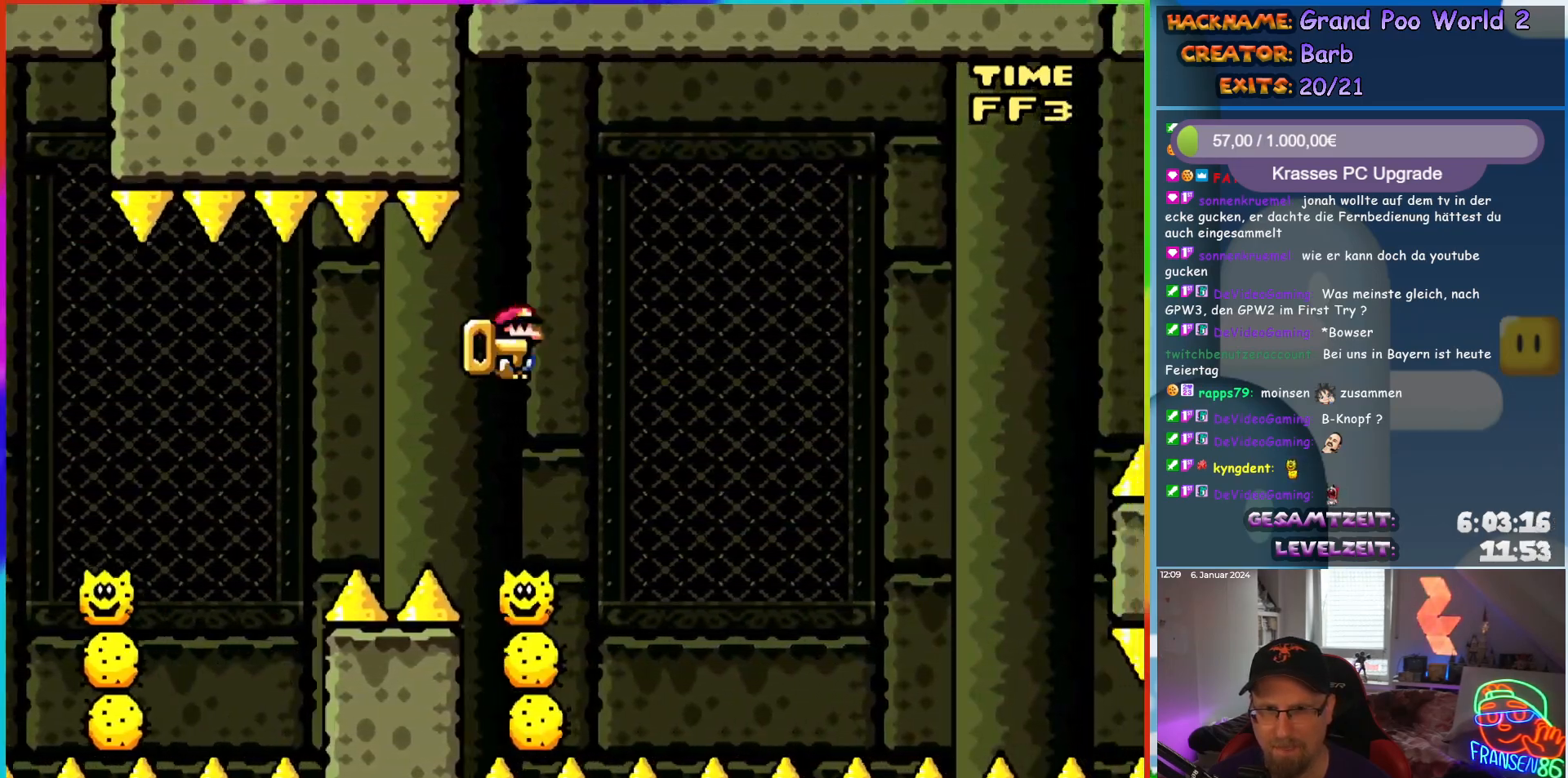
{"buttons": ["A", "X", "DPAD_RIGHT"], "events": [[367, "A", "down"]]}
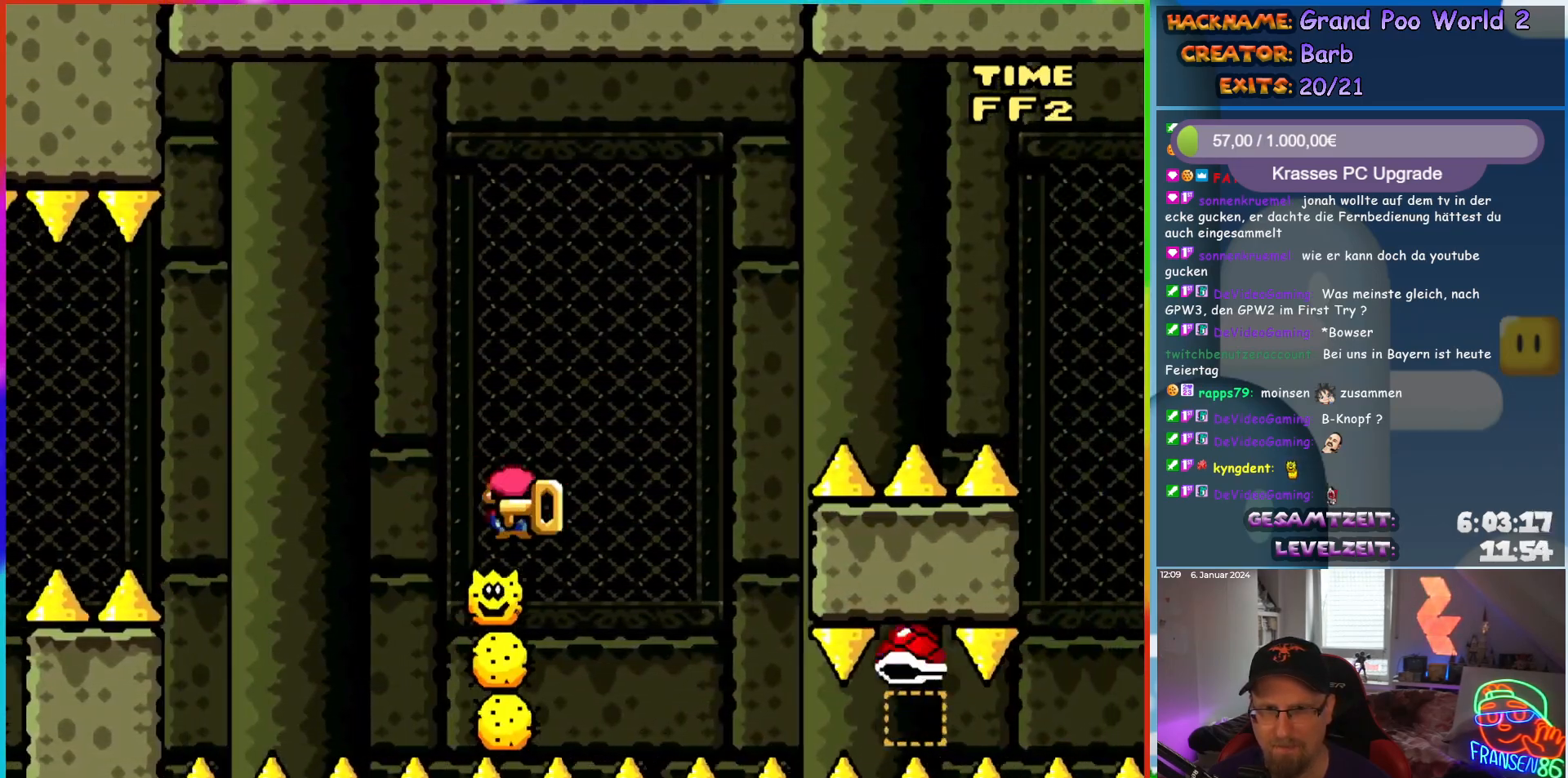
{"buttons": ["A", "X", "DPAD_RIGHT"], "events": []}
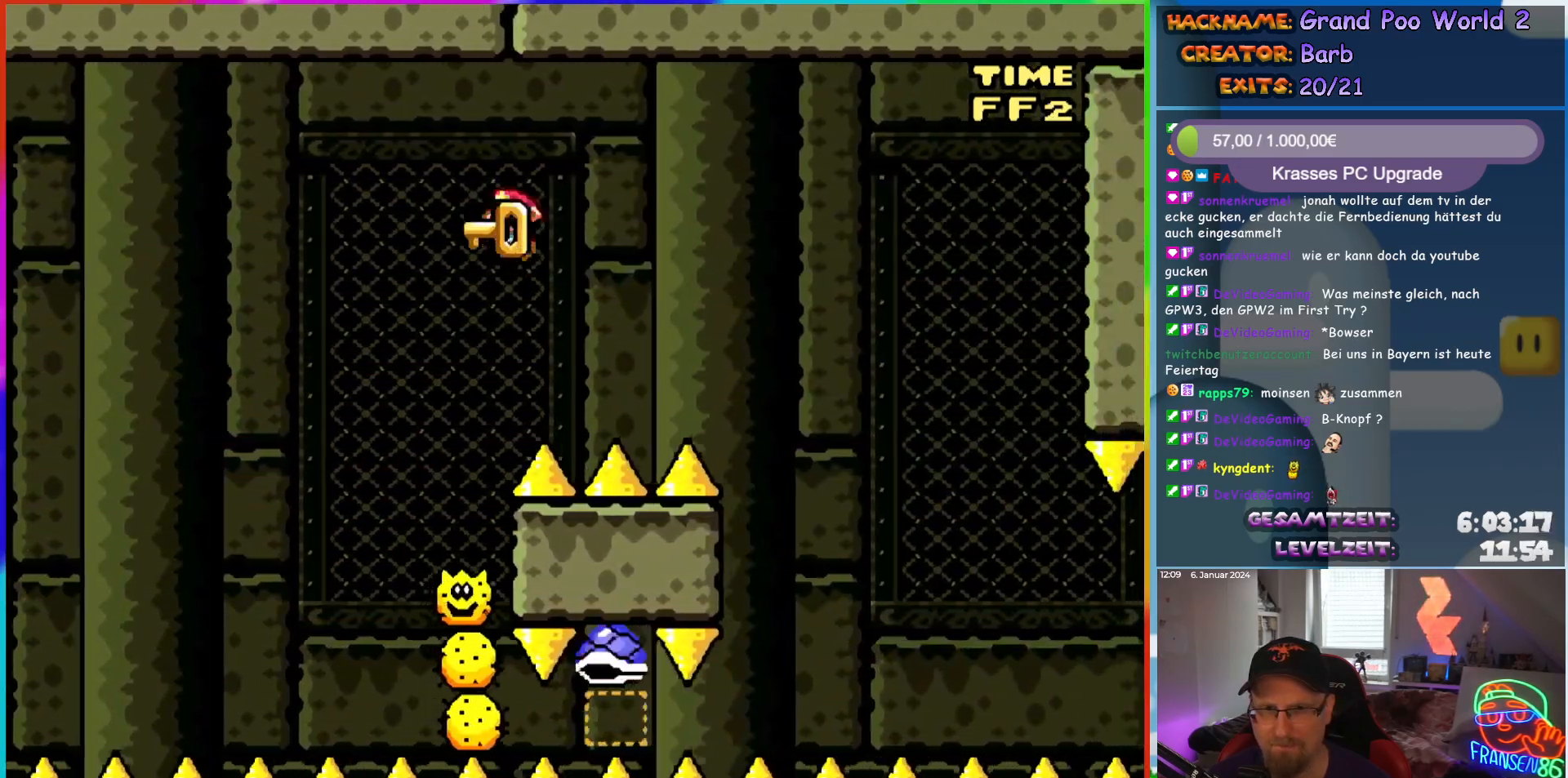
{"buttons": ["X", "DPAD_RIGHT"], "events": [[383, "DPAD_RIGHT", "up"], [400, "DPAD_LEFT", "down"], [467, "A", "up"], [483, "DPAD_UP", "down"], [500, "DPAD_LEFT", "up"], [500, "DPAD_RIGHT", "down"], [500, "DPAD_UP", "up"]]}
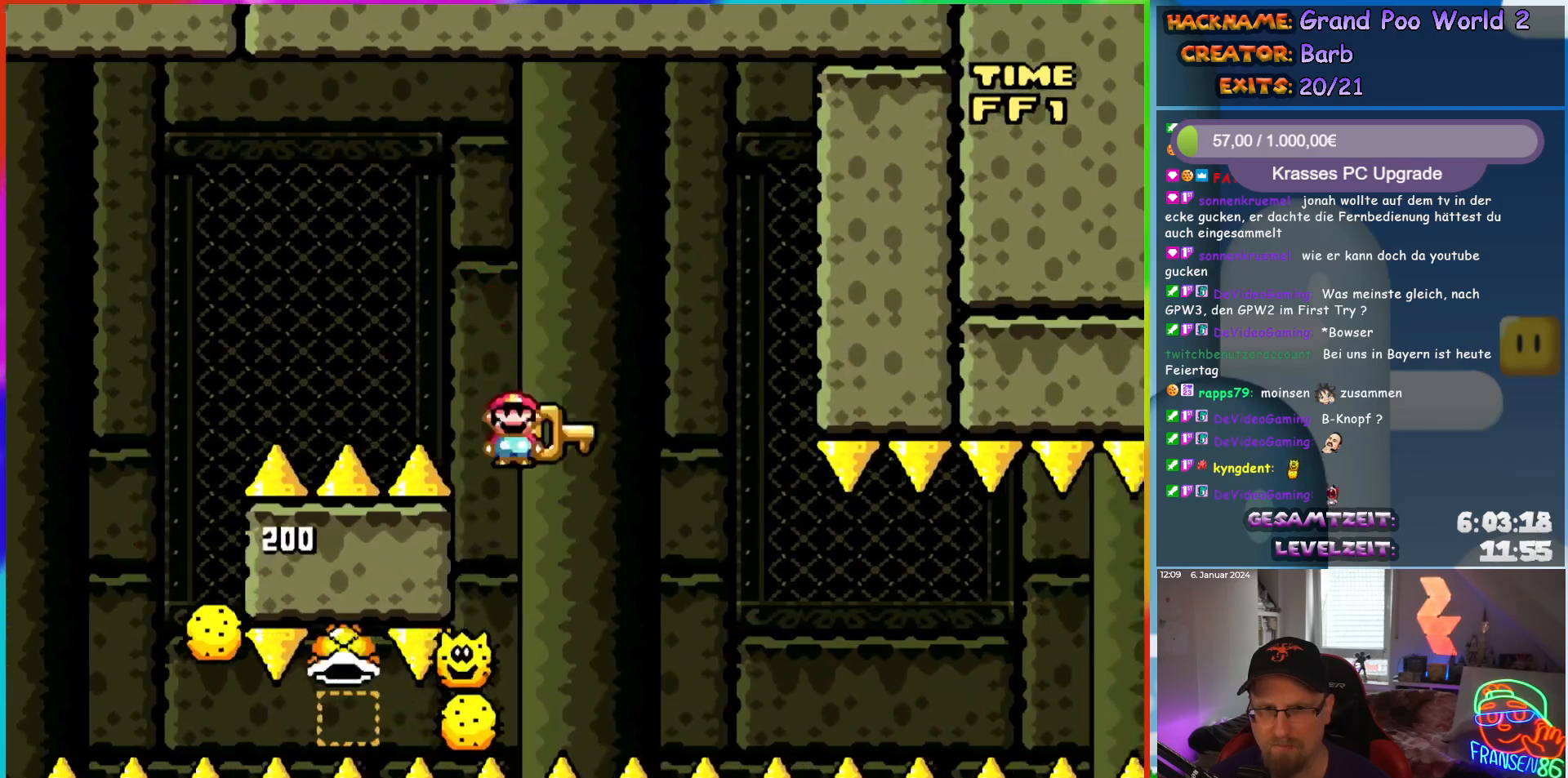
{"buttons": ["X", "DPAD_RIGHT"], "events": [[217, "DPAD_RIGHT", "up"], [433, "DPAD_RIGHT", "down"]]}
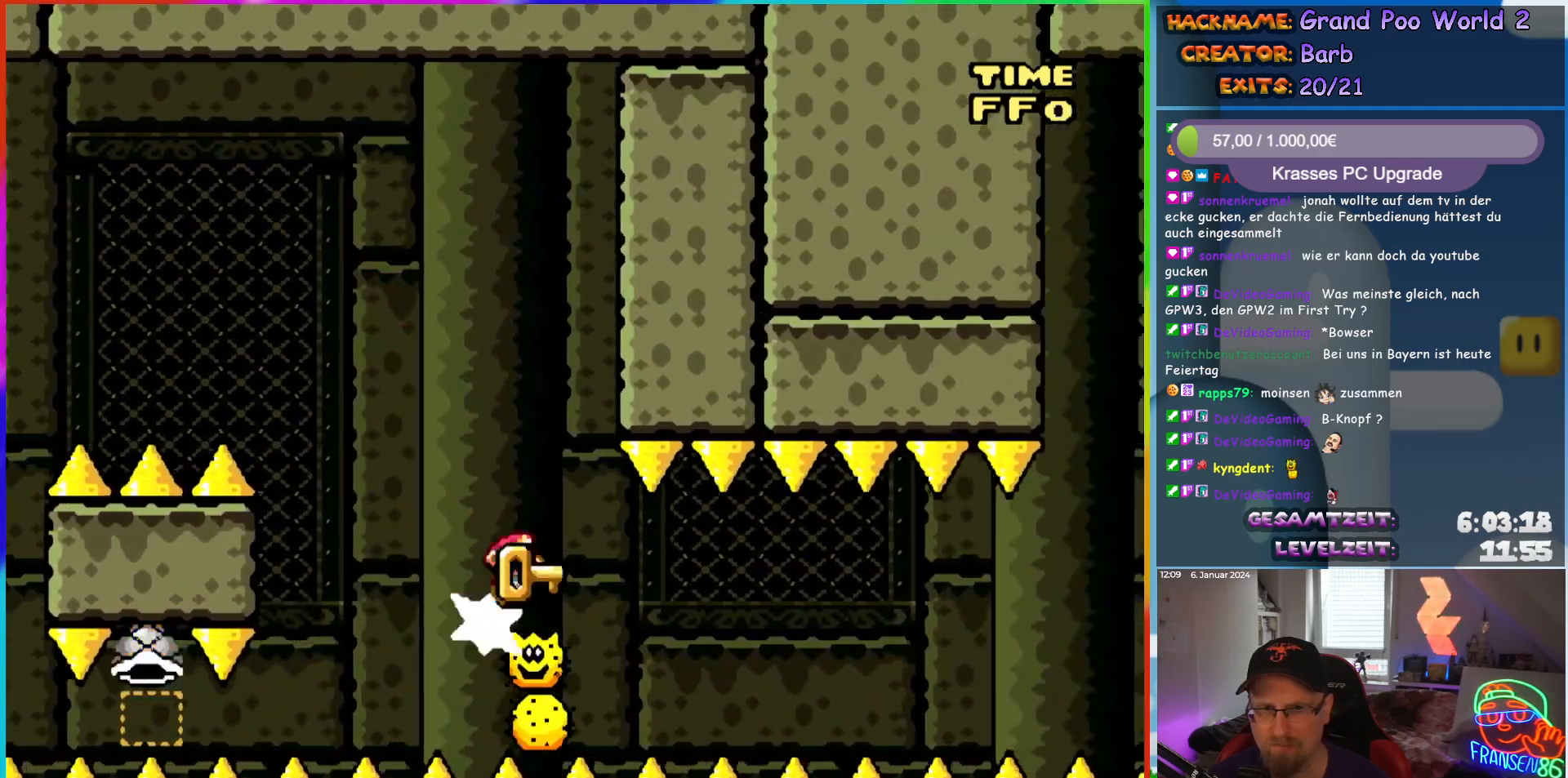
{"buttons": ["X"], "events": [[50, "DPAD_RIGHT", "up"]]}
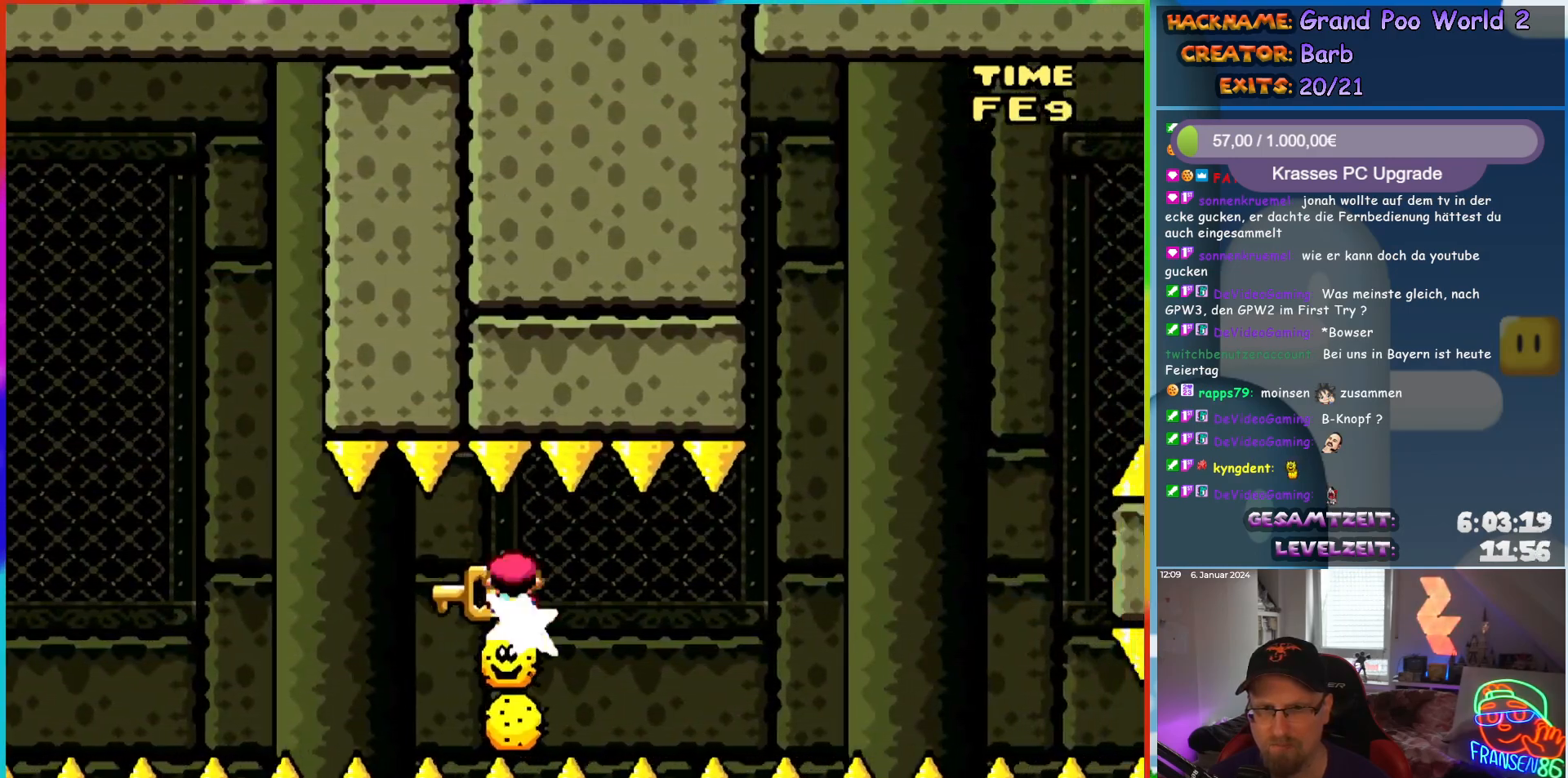
{"buttons": ["A", "X"], "events": [[467, "A", "down"]]}
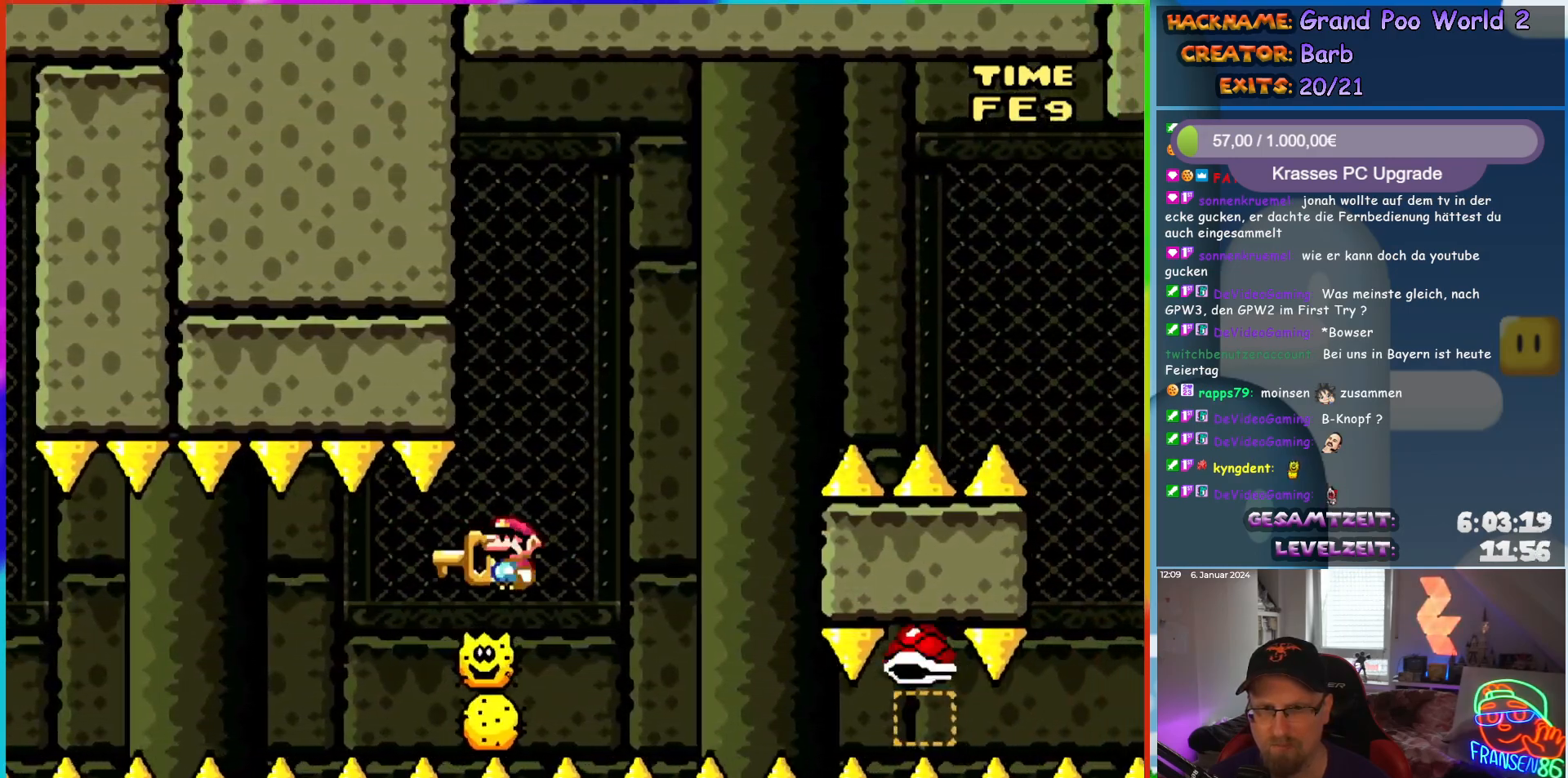
{"buttons": ["A", "X", "DPAD_RIGHT"], "events": [[250, "DPAD_RIGHT", "down"]]}
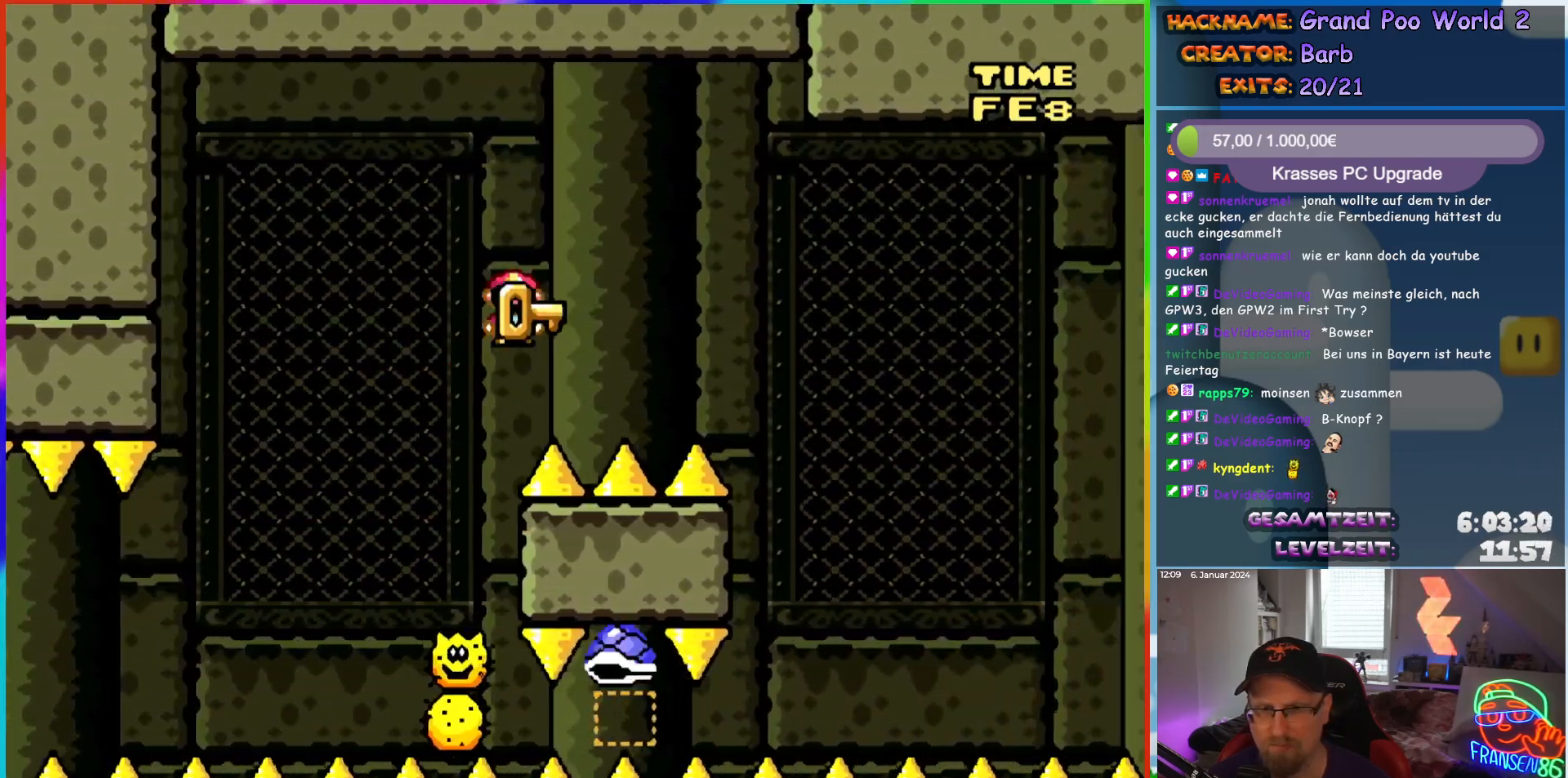
{"buttons": ["A", "X", "DPAD_LEFT"], "events": [[417, "DPAD_RIGHT", "up"], [417, "DPAD_UP", "down"], [433, "DPAD_LEFT", "down"], [433, "DPAD_UP", "up"]]}
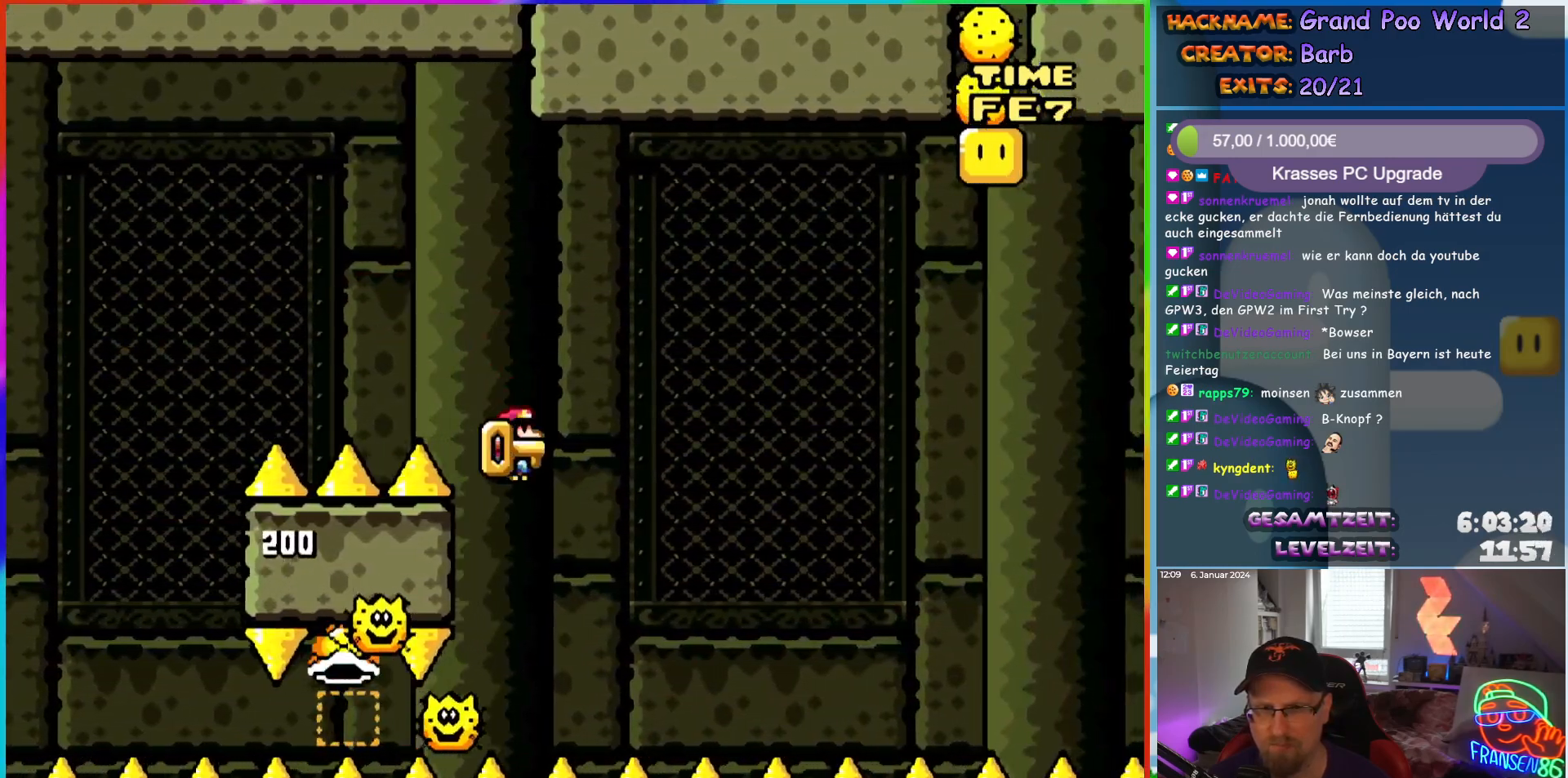
{"buttons": ["X"], "events": [[50, "DPAD_UP", "down"], [67, "A", "up"], [67, "DPAD_LEFT", "up"], [67, "DPAD_RIGHT", "down"], [67, "DPAD_UP", "up"], [400, "DPAD_RIGHT", "up"]]}
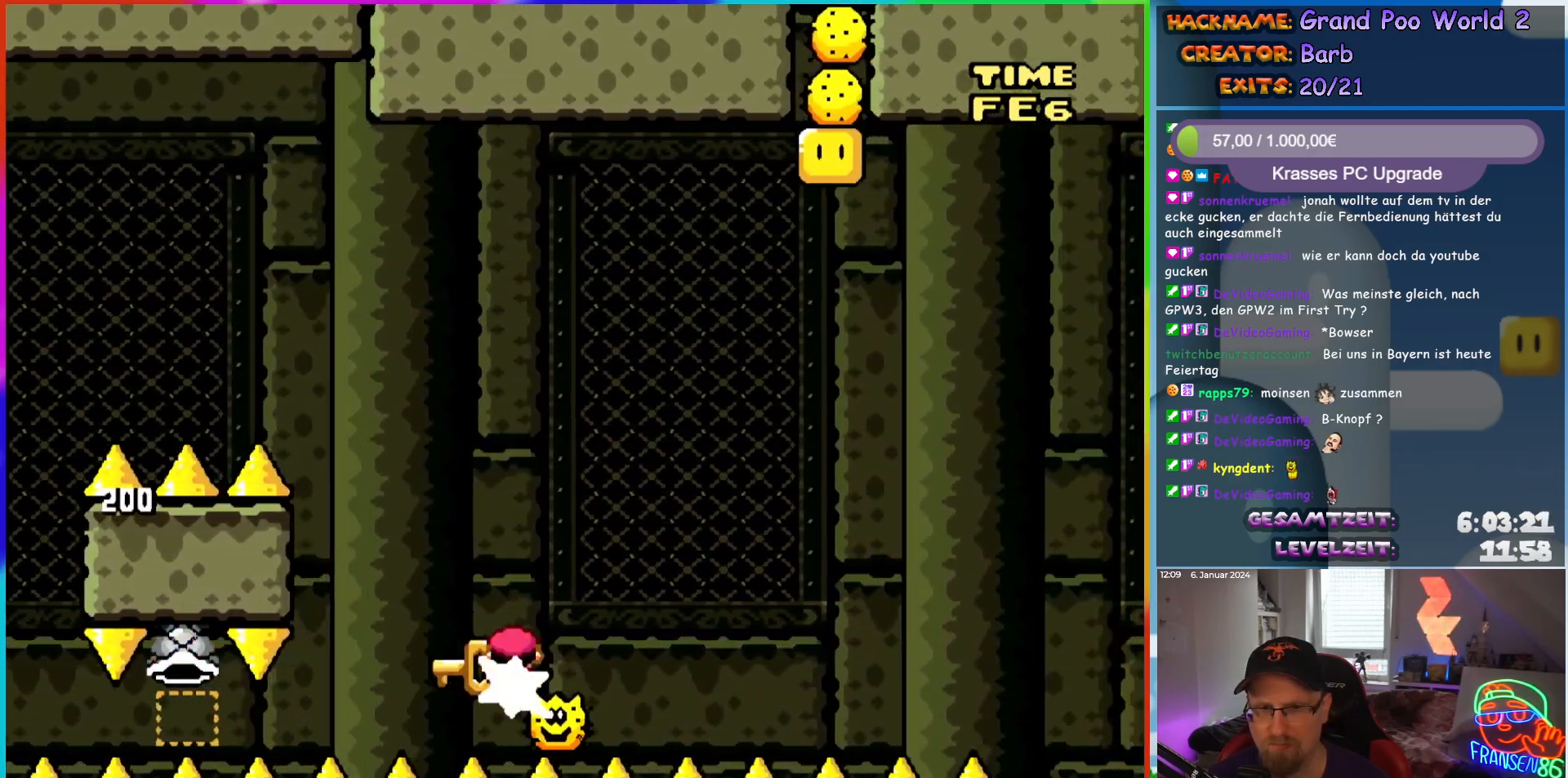
{"buttons": ["A", "X"], "events": [[100, "DPAD_RIGHT", "down"], [183, "DPAD_RIGHT", "up"], [483, "A", "down"]]}
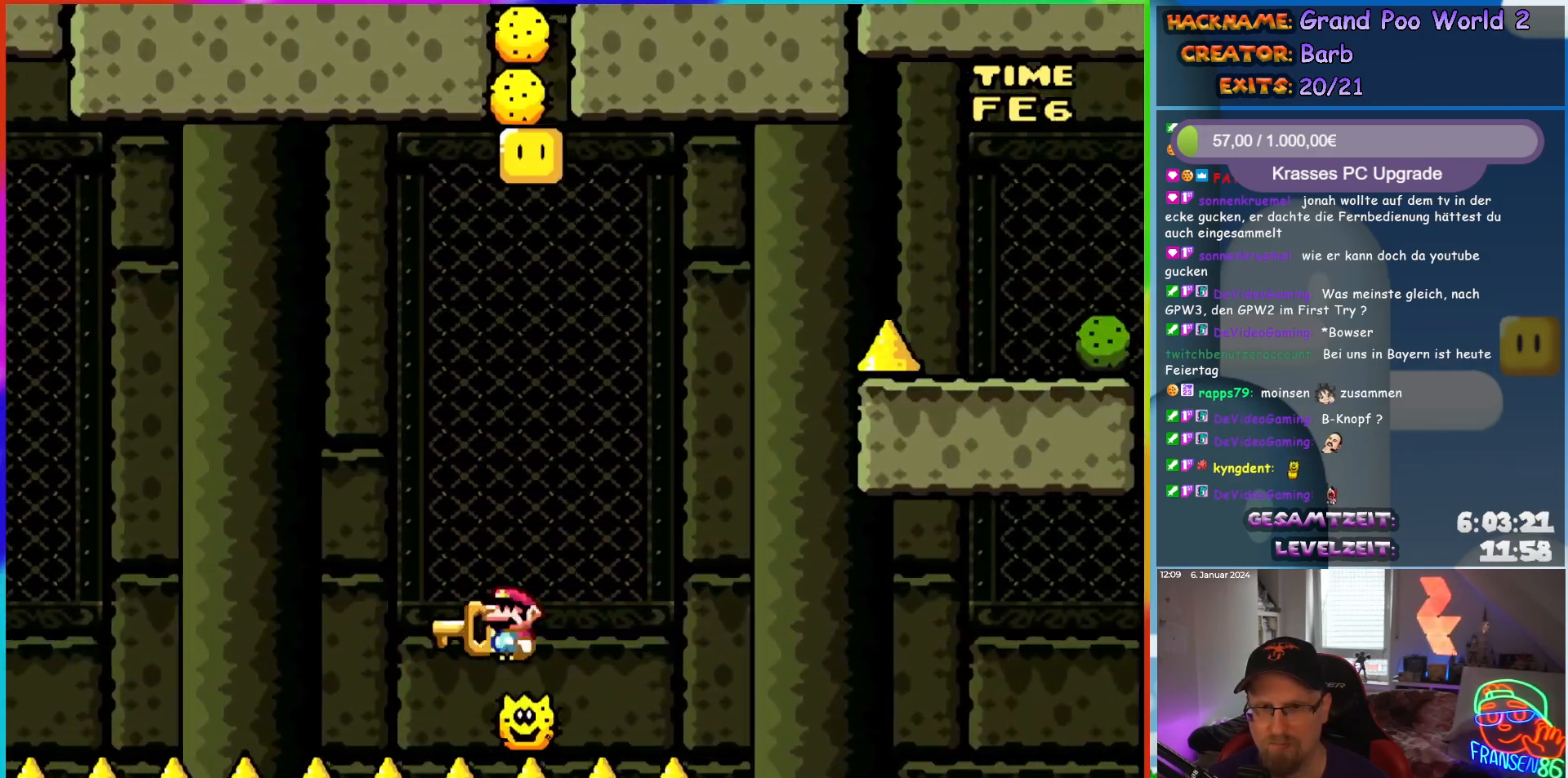
{"buttons": ["A", "X", "DPAD_UP", "DPAD_LEFT"], "events": [[67, "DPAD_LEFT", "down"], [200, "DPAD_UP", "down"], [317, "DPAD_LEFT", "up"], [333, "DPAD_RIGHT", "down"], [350, "X", "up"], [433, "X", "down"], [450, "DPAD_RIGHT", "up"], [483, "DPAD_LEFT", "down"]]}
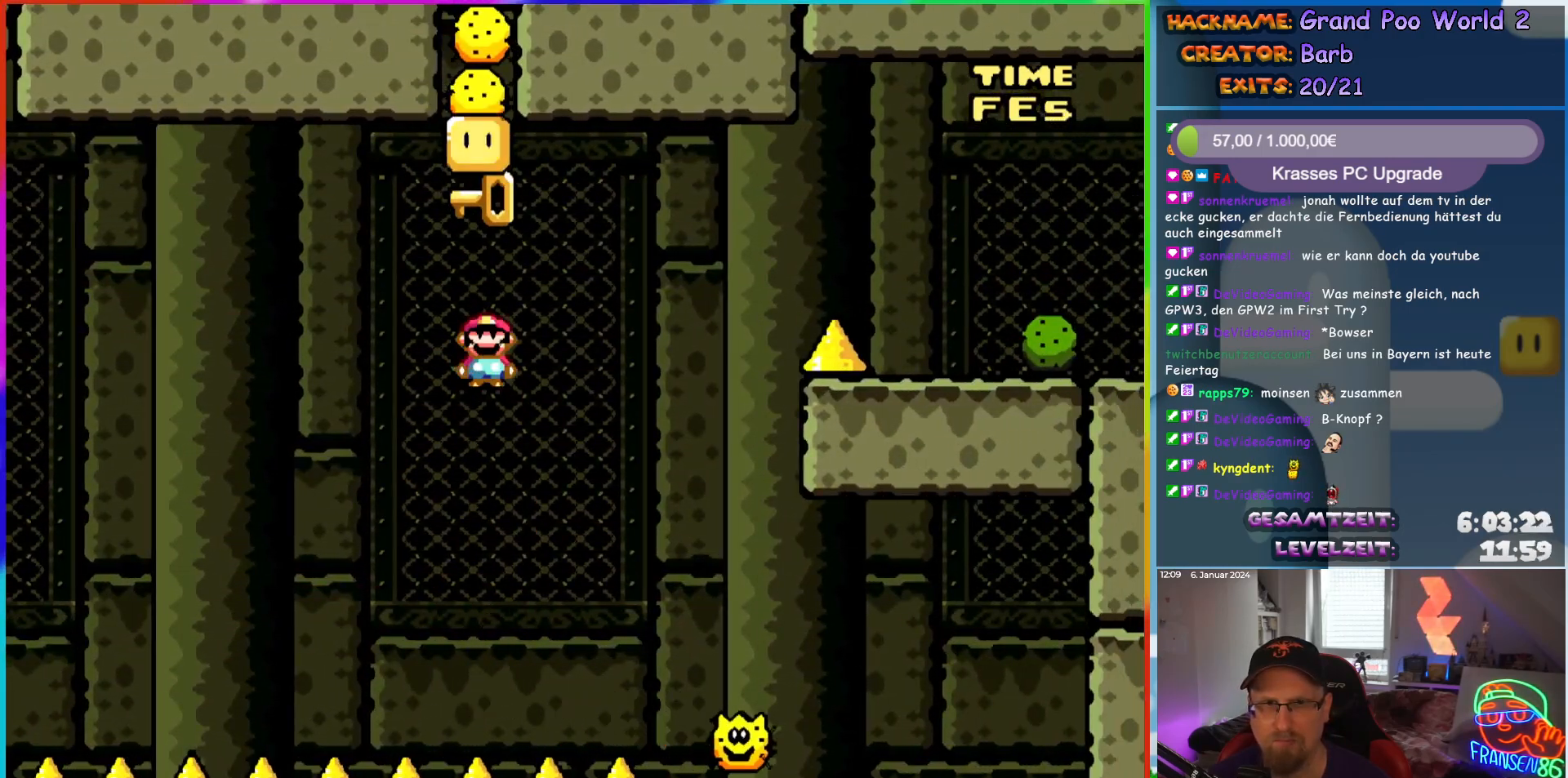
{"buttons": ["A", "X", "DPAD_RIGHT"], "events": [[17, "DPAD_UP", "up"], [167, "DPAD_LEFT", "up"], [183, "DPAD_UP", "down"], [200, "DPAD_RIGHT", "down"], [200, "DPAD_UP", "up"], [333, "DPAD_RIGHT", "up"], [333, "DPAD_UP", "down"], [350, "DPAD_LEFT", "down"], [417, "DPAD_LEFT", "up"], [433, "DPAD_RIGHT", "down"], [450, "DPAD_UP", "up"]]}
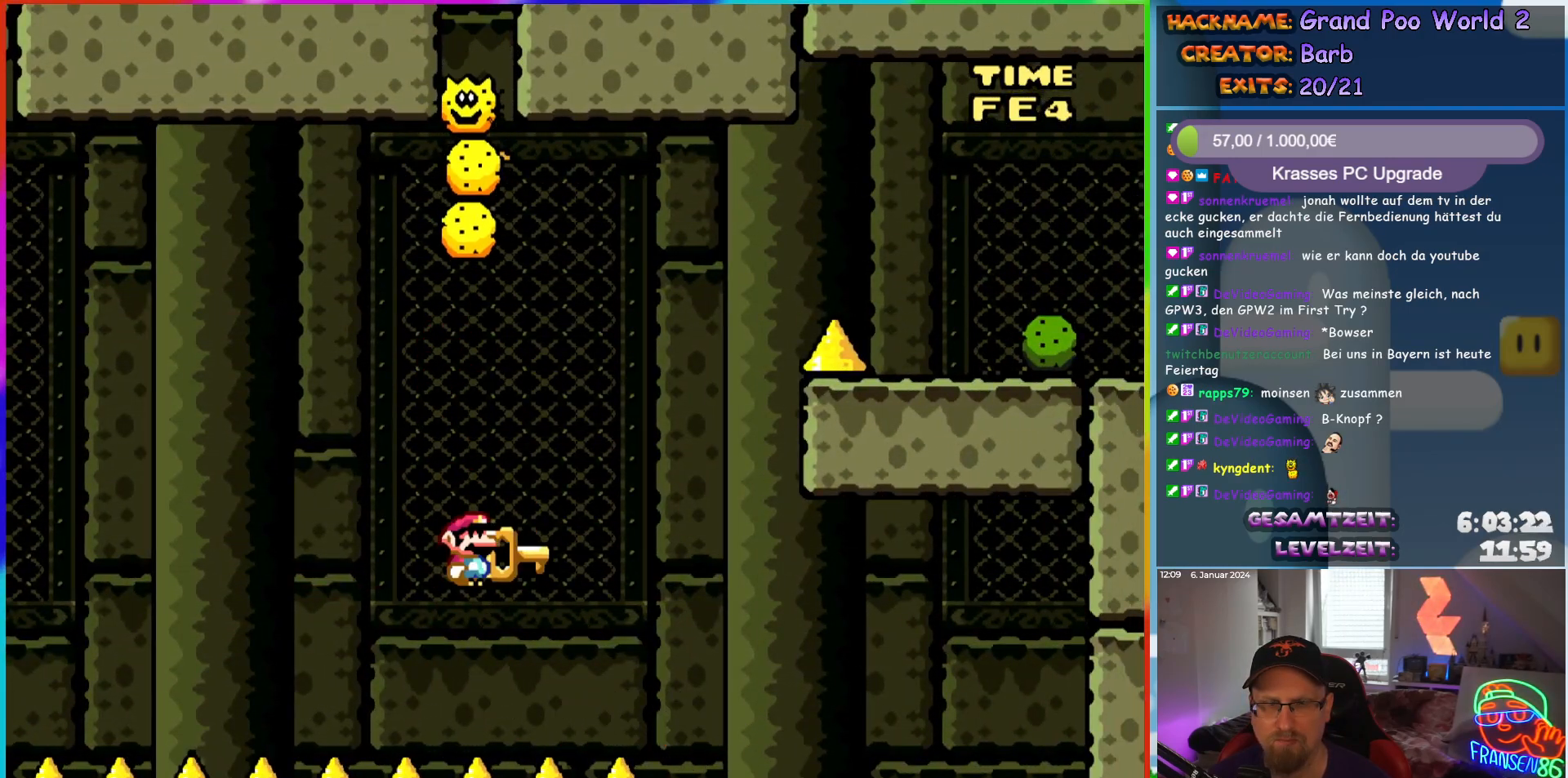
{"buttons": [], "events": [[167, "DPAD_RIGHT", "up"], [183, "DPAD_UP", "down"], [200, "A", "up"], [200, "DPAD_LEFT", "down"], [233, "DPAD_UP", "up"], [317, "DPAD_LEFT", "up"], [500, "X", "up"]]}
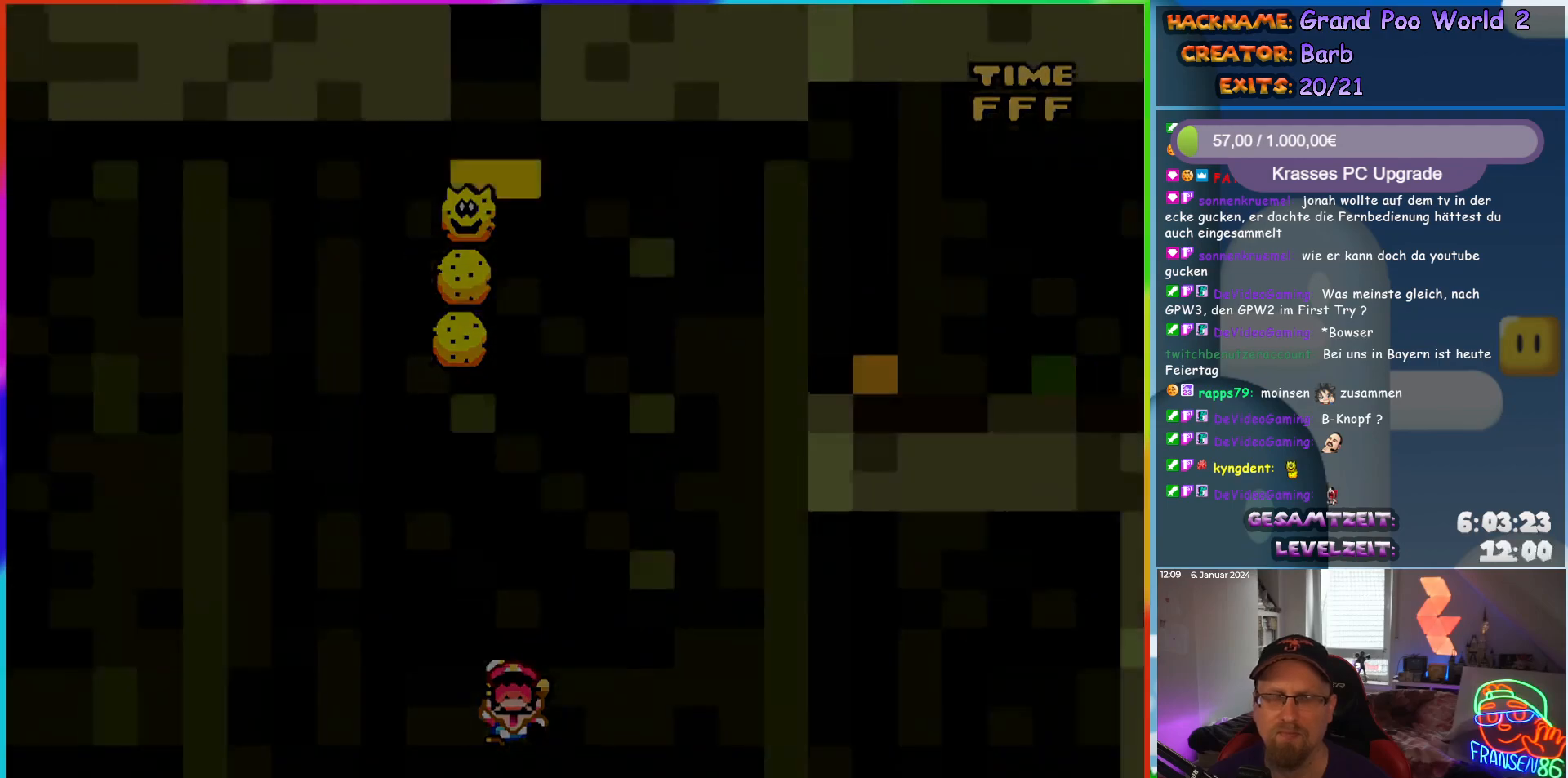
{"buttons": [], "events": []}
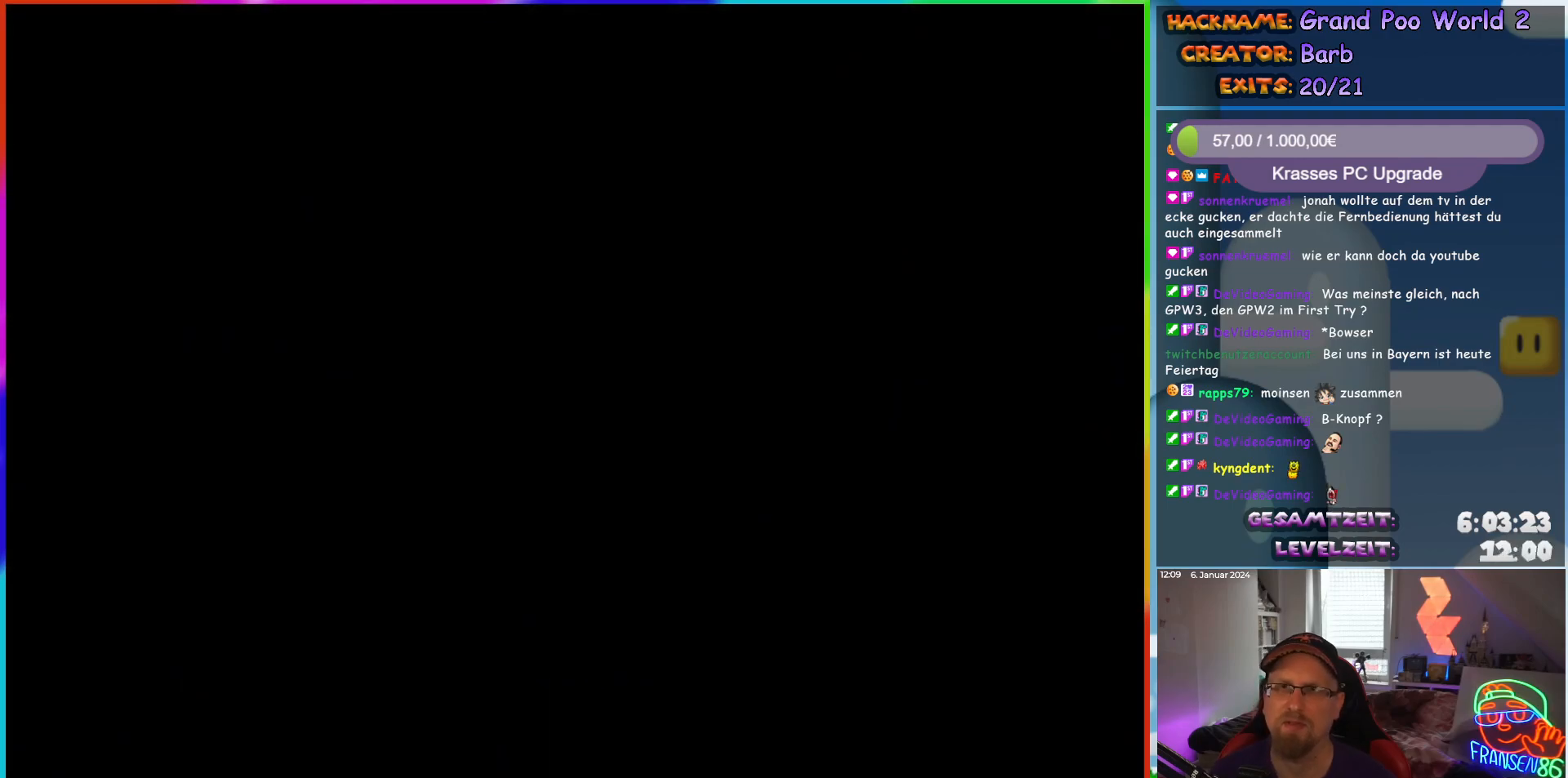
{"buttons": [], "events": []}
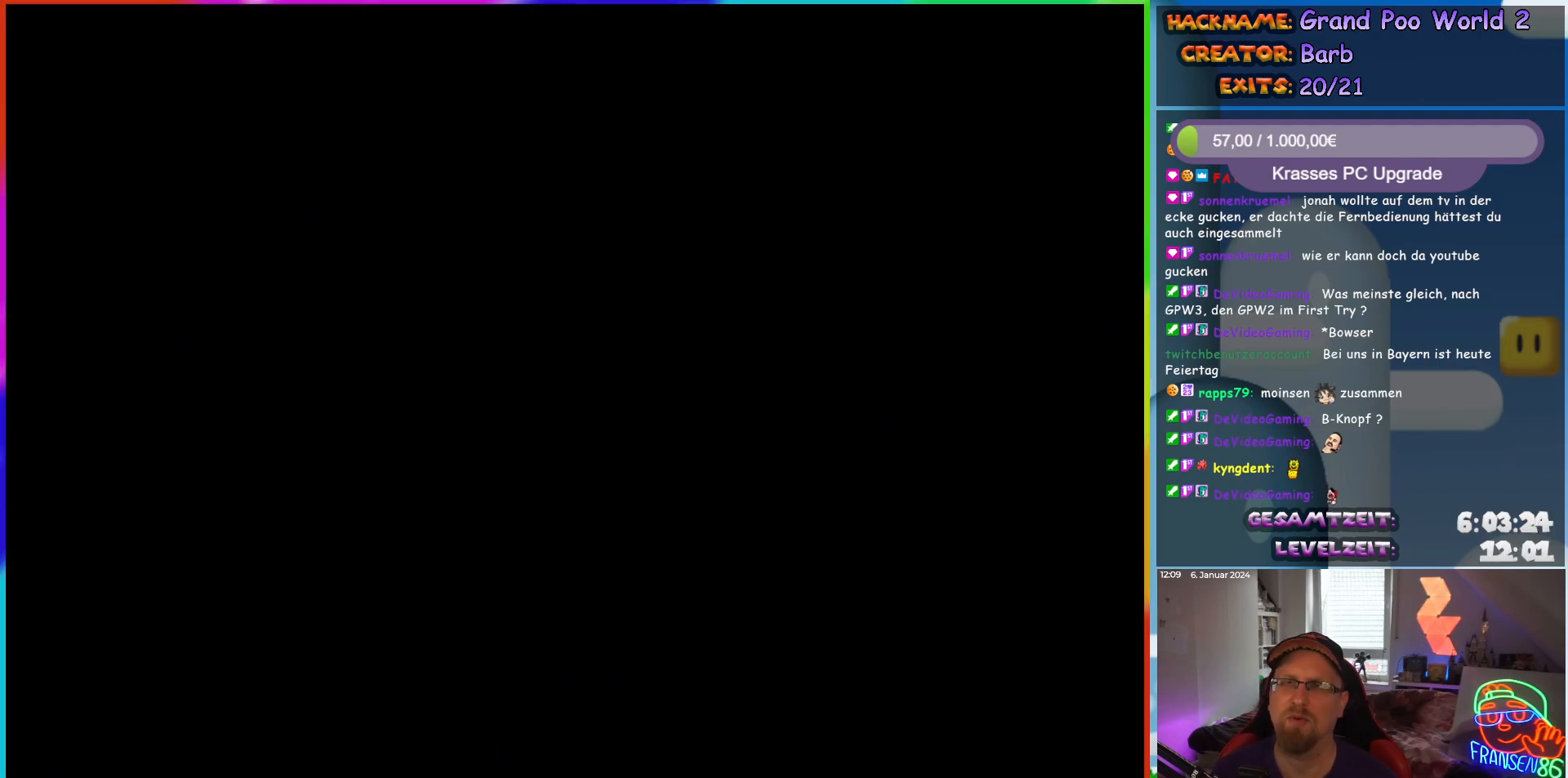
{"buttons": [], "events": []}
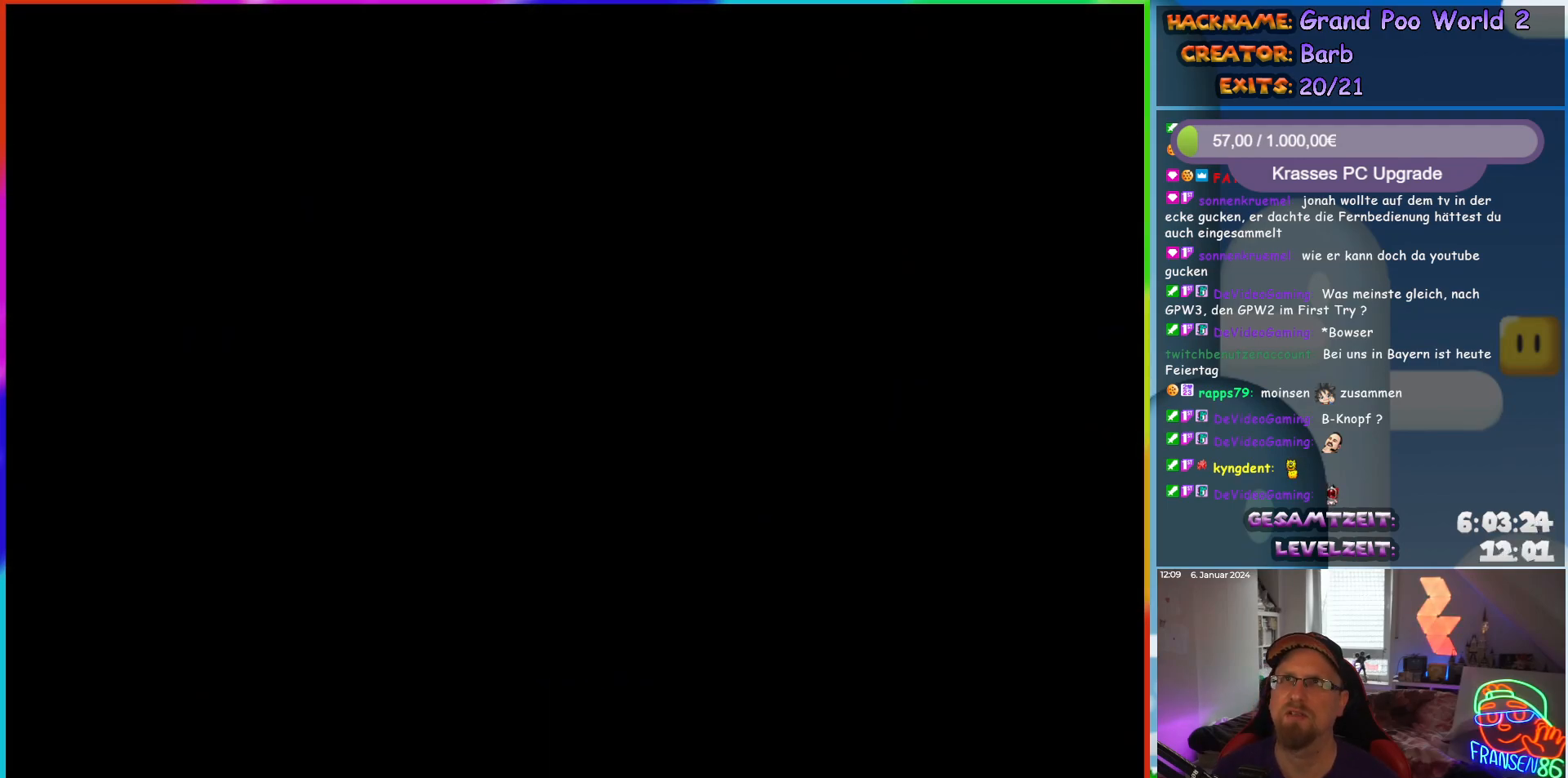
{"buttons": [], "events": []}
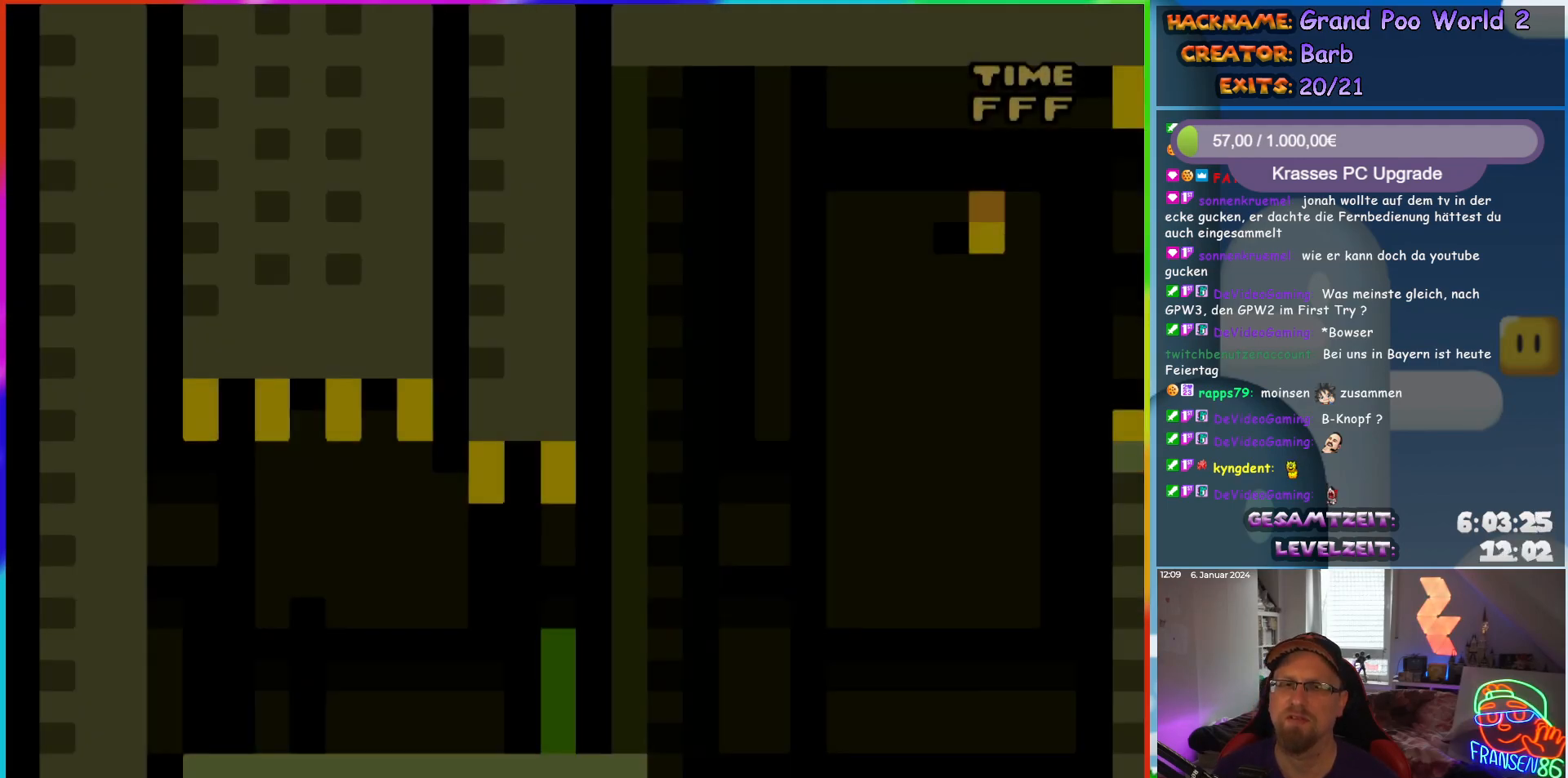
{"buttons": ["X"], "events": [[183, "X", "down"], [200, "DPAD_RIGHT", "down"], [367, "DPAD_RIGHT", "up"]]}
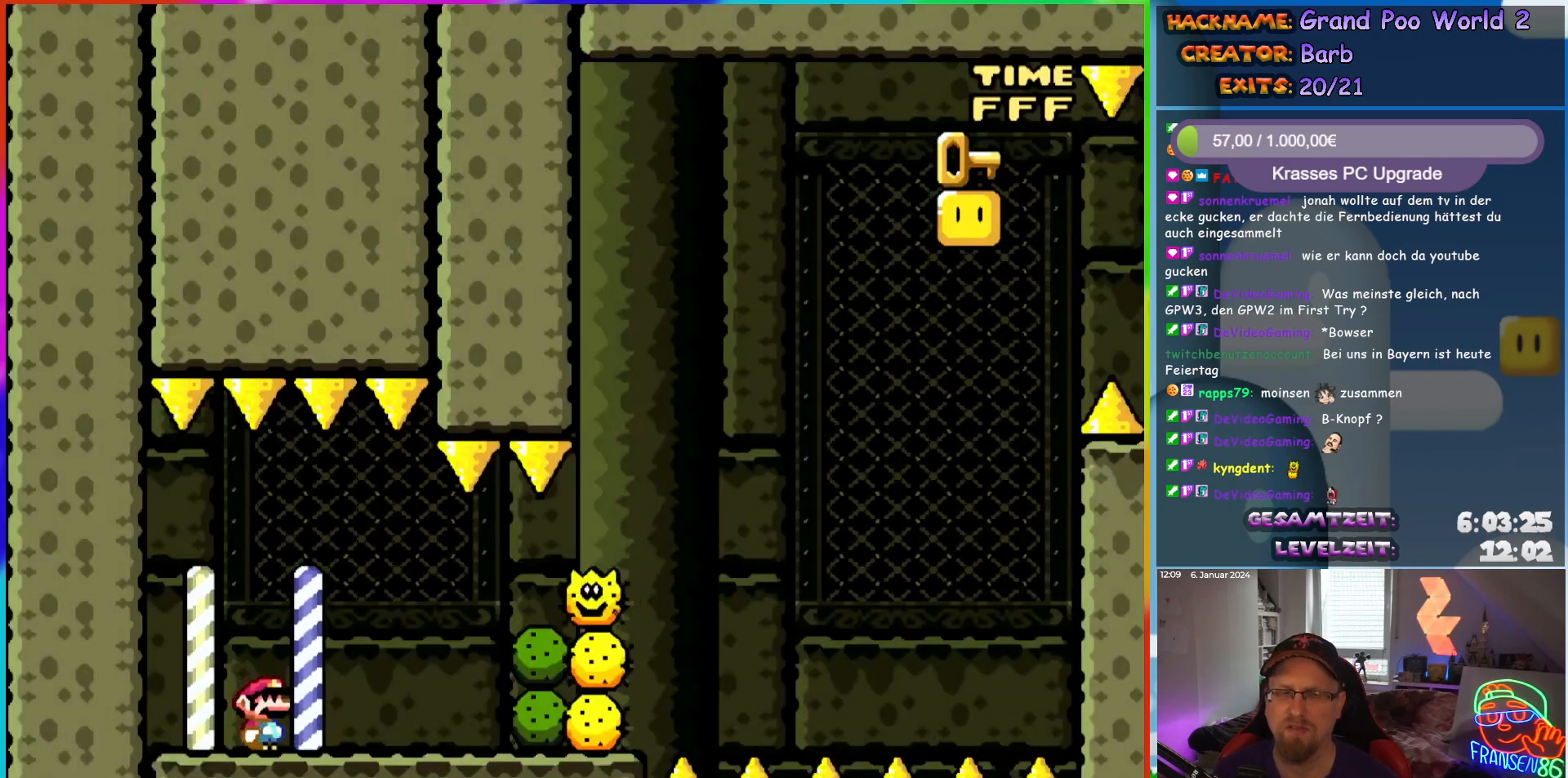
{"buttons": ["A", "X", "DPAD_RIGHT"], "events": [[67, "DPAD_LEFT", "down"], [183, "DPAD_LEFT", "up"], [217, "A", "down"], [317, "DPAD_RIGHT", "down"]]}
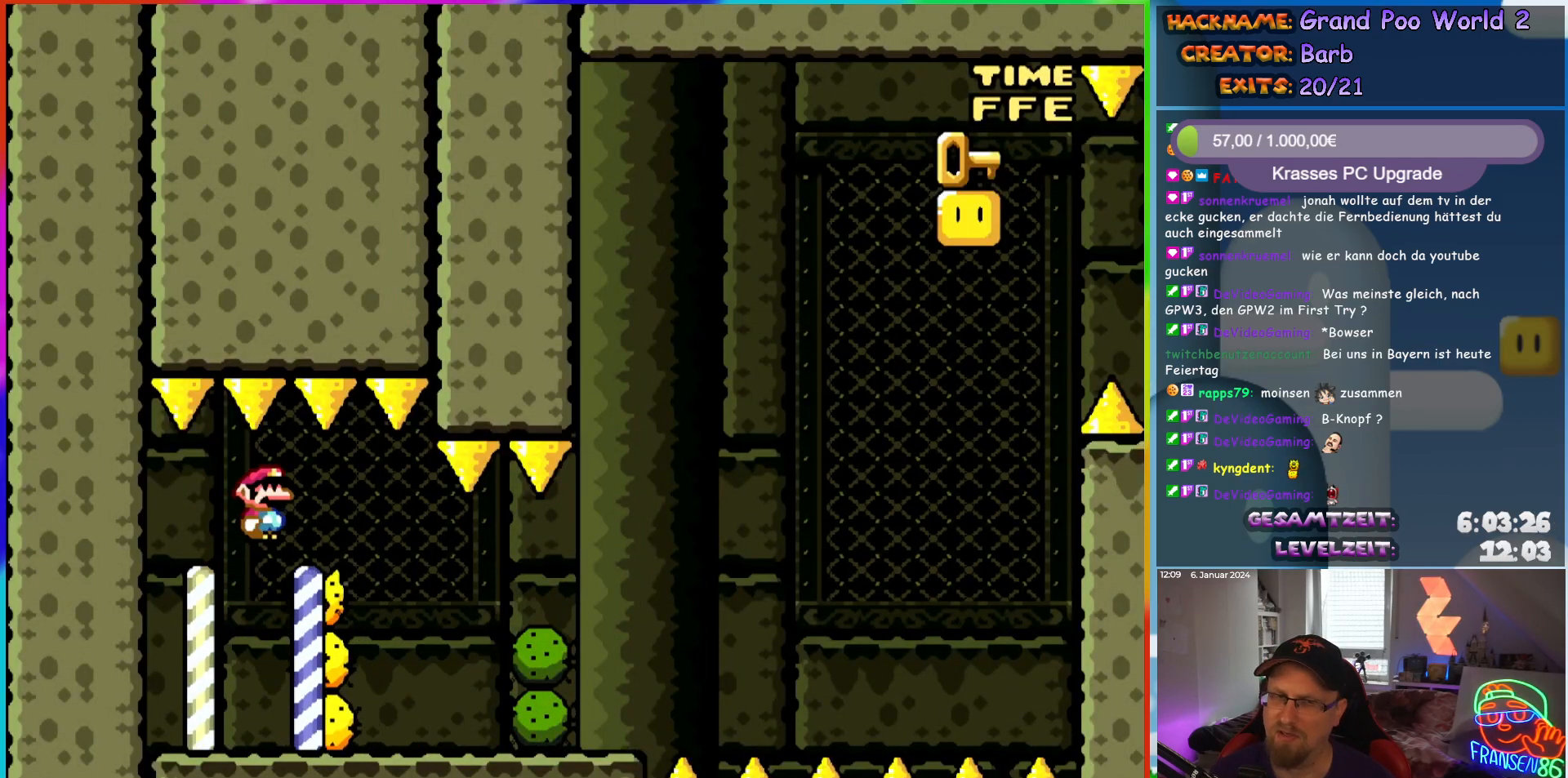
{"buttons": ["X"], "events": [[83, "A", "up"], [200, "DPAD_RIGHT", "up"]]}
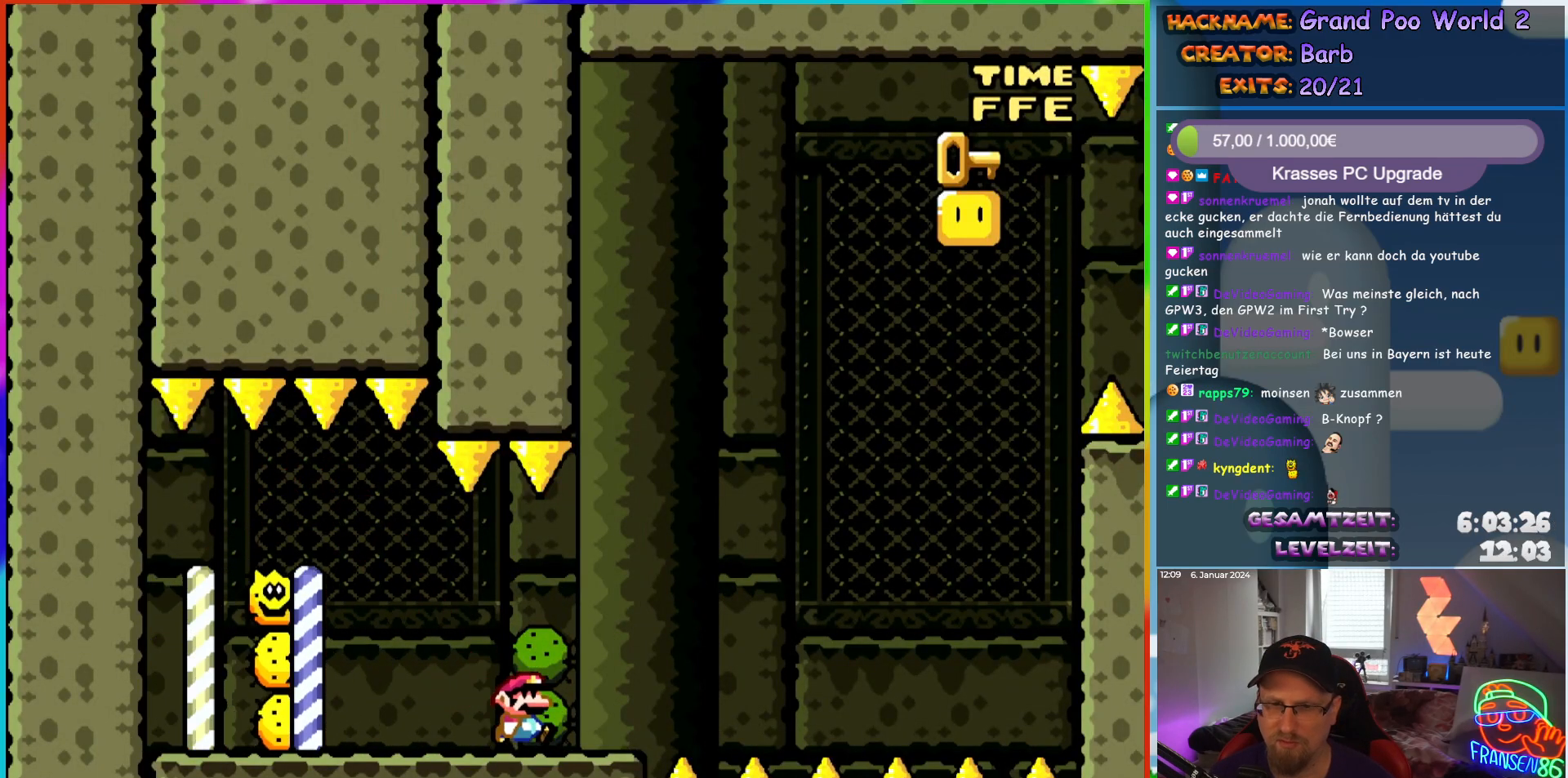
{"buttons": ["A", "X", "DPAD_LEFT"], "events": [[100, "DPAD_RIGHT", "down"], [233, "A", "down"], [333, "DPAD_RIGHT", "up"], [333, "DPAD_UP", "down"], [350, "DPAD_LEFT", "down"], [350, "DPAD_UP", "up"]]}
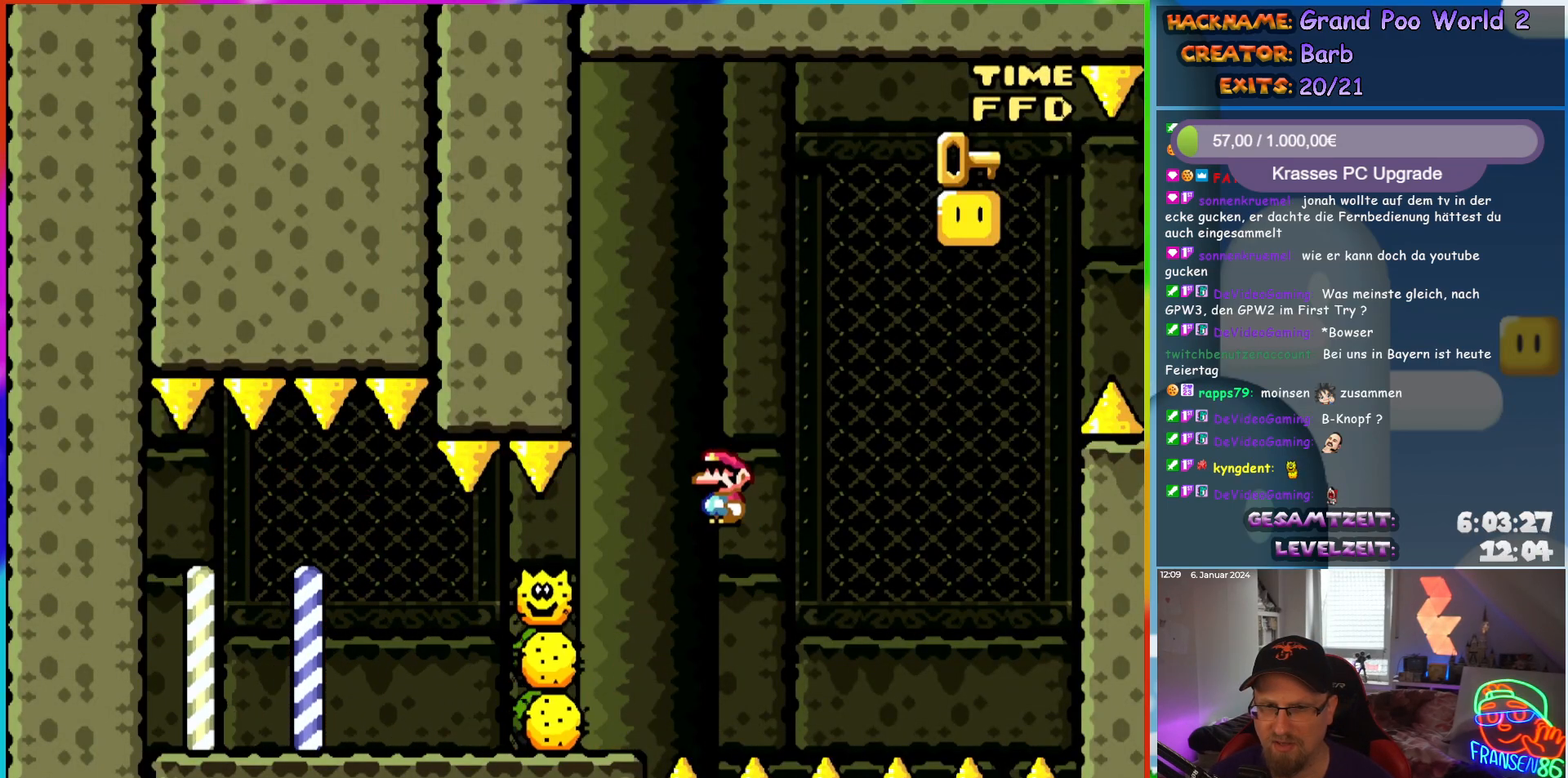
{"buttons": ["X", "DPAD_RIGHT"], "events": [[17, "DPAD_LEFT", "up"], [83, "DPAD_RIGHT", "down"], [200, "A", "up"], [283, "DPAD_RIGHT", "up"], [383, "DPAD_RIGHT", "down"]]}
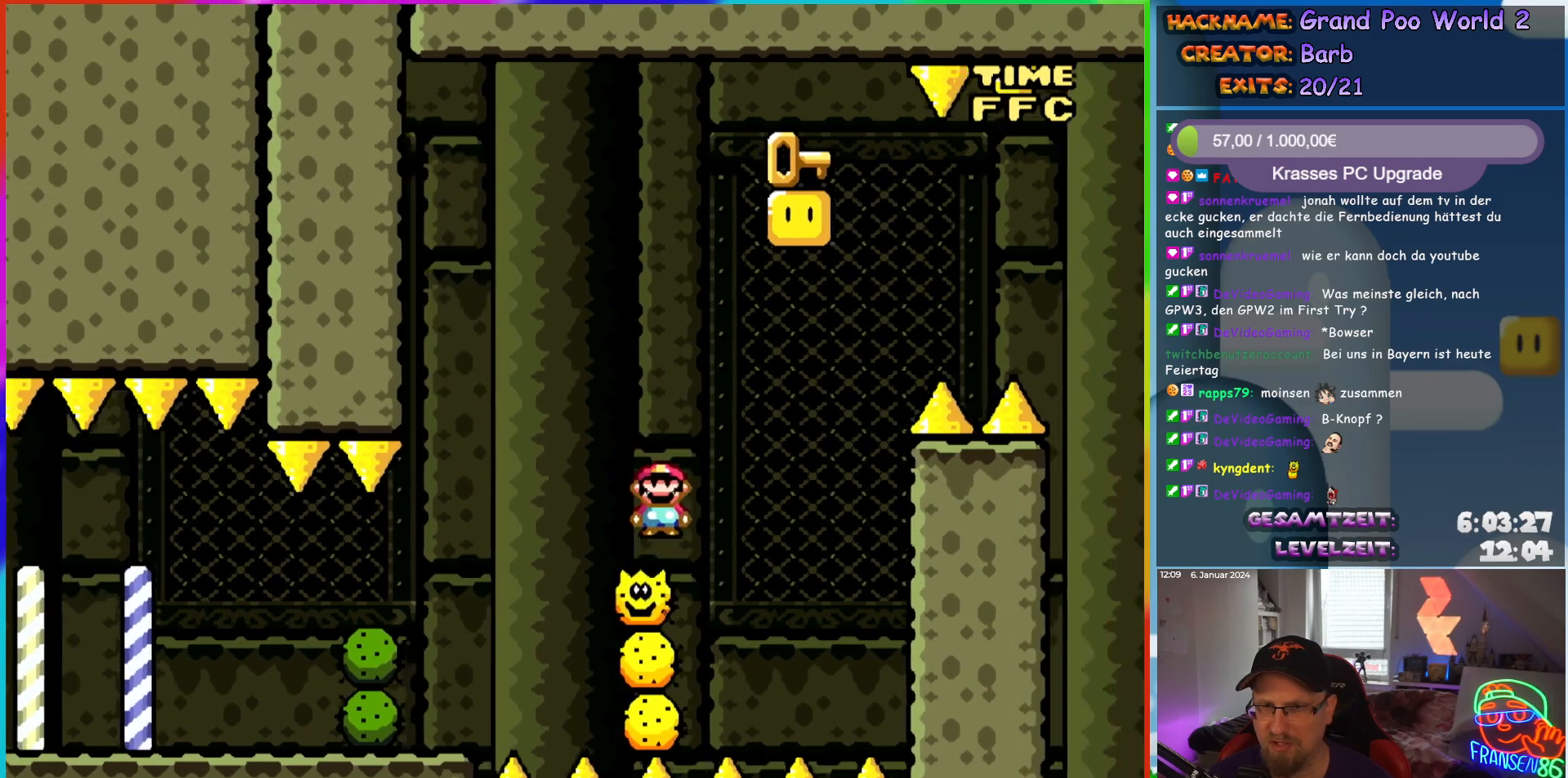
{"buttons": ["A", "X", "DPAD_LEFT"], "events": [[133, "A", "down"], [167, "DPAD_RIGHT", "up"], [200, "DPAD_LEFT", "down"], [400, "DPAD_LEFT", "up"], [467, "DPAD_LEFT", "down"]]}
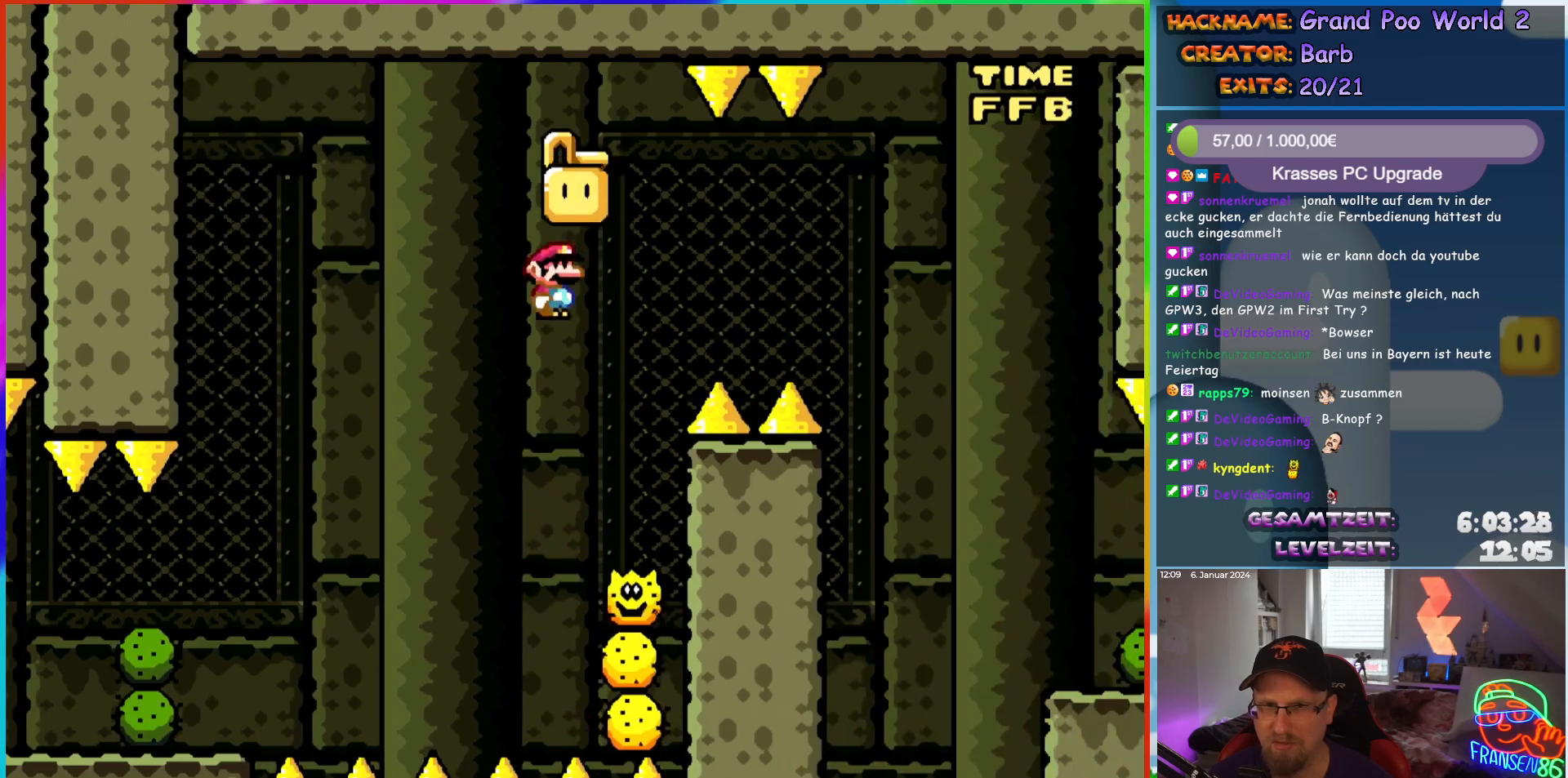
{"buttons": ["A", "X", "DPAD_RIGHT"], "events": [[33, "A", "up"], [100, "DPAD_LEFT", "up"], [133, "DPAD_RIGHT", "down"], [183, "A", "down"]]}
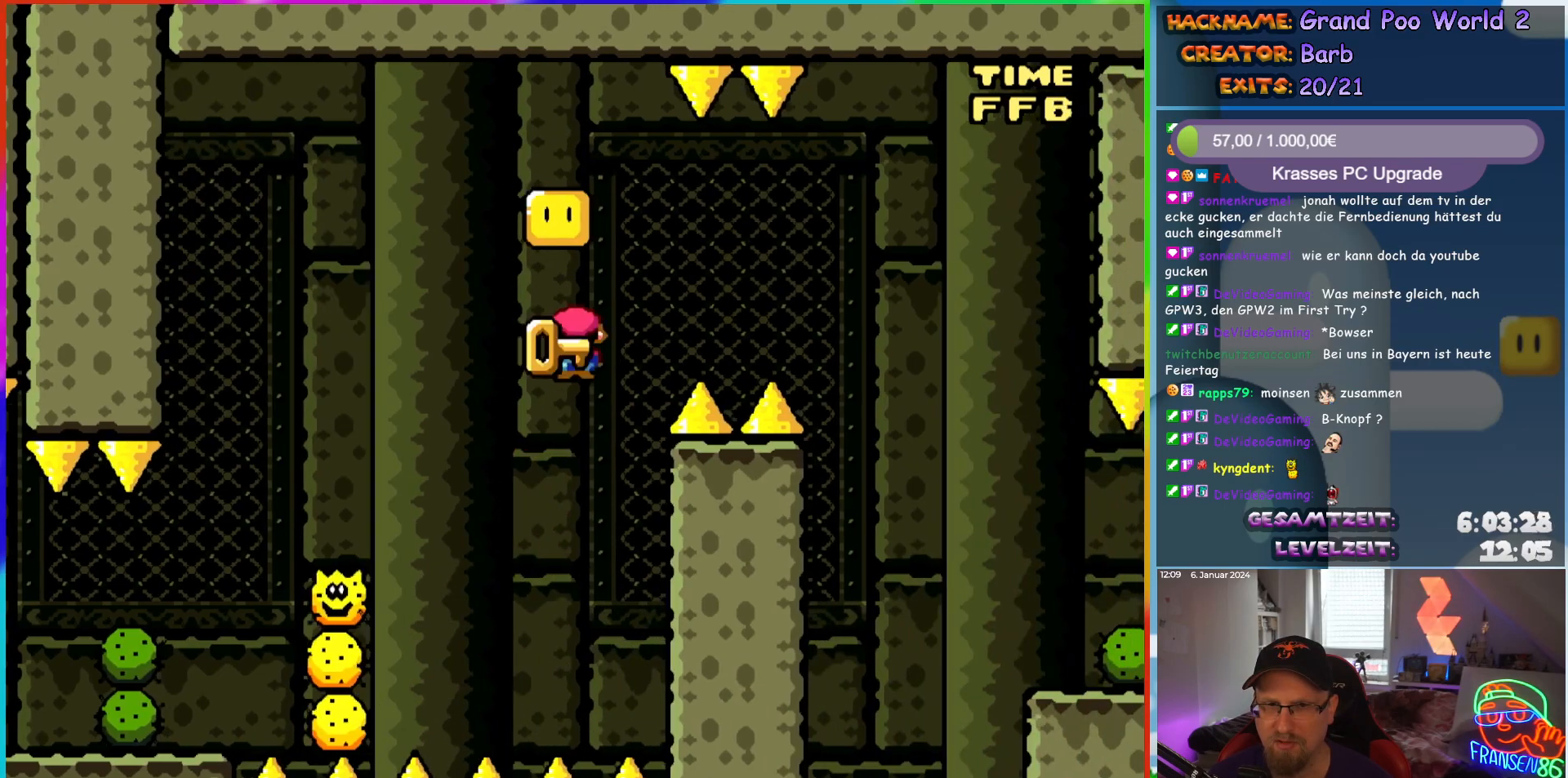
{"buttons": ["X", "DPAD_RIGHT"], "events": [[450, "A", "up"]]}
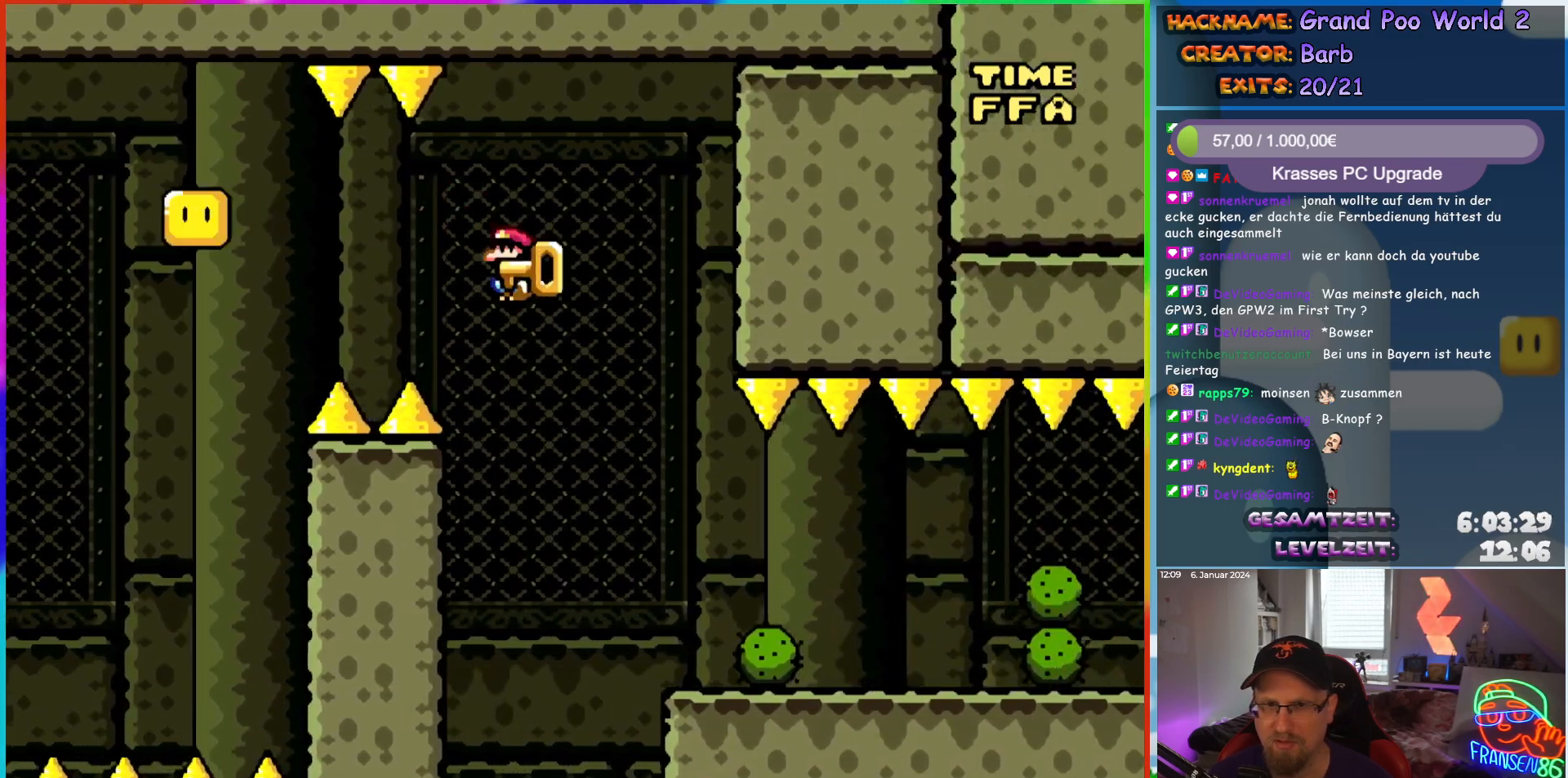
{"buttons": ["X", "DPAD_LEFT"], "events": [[367, "DPAD_LEFT", "down"], [367, "DPAD_RIGHT", "up"]]}